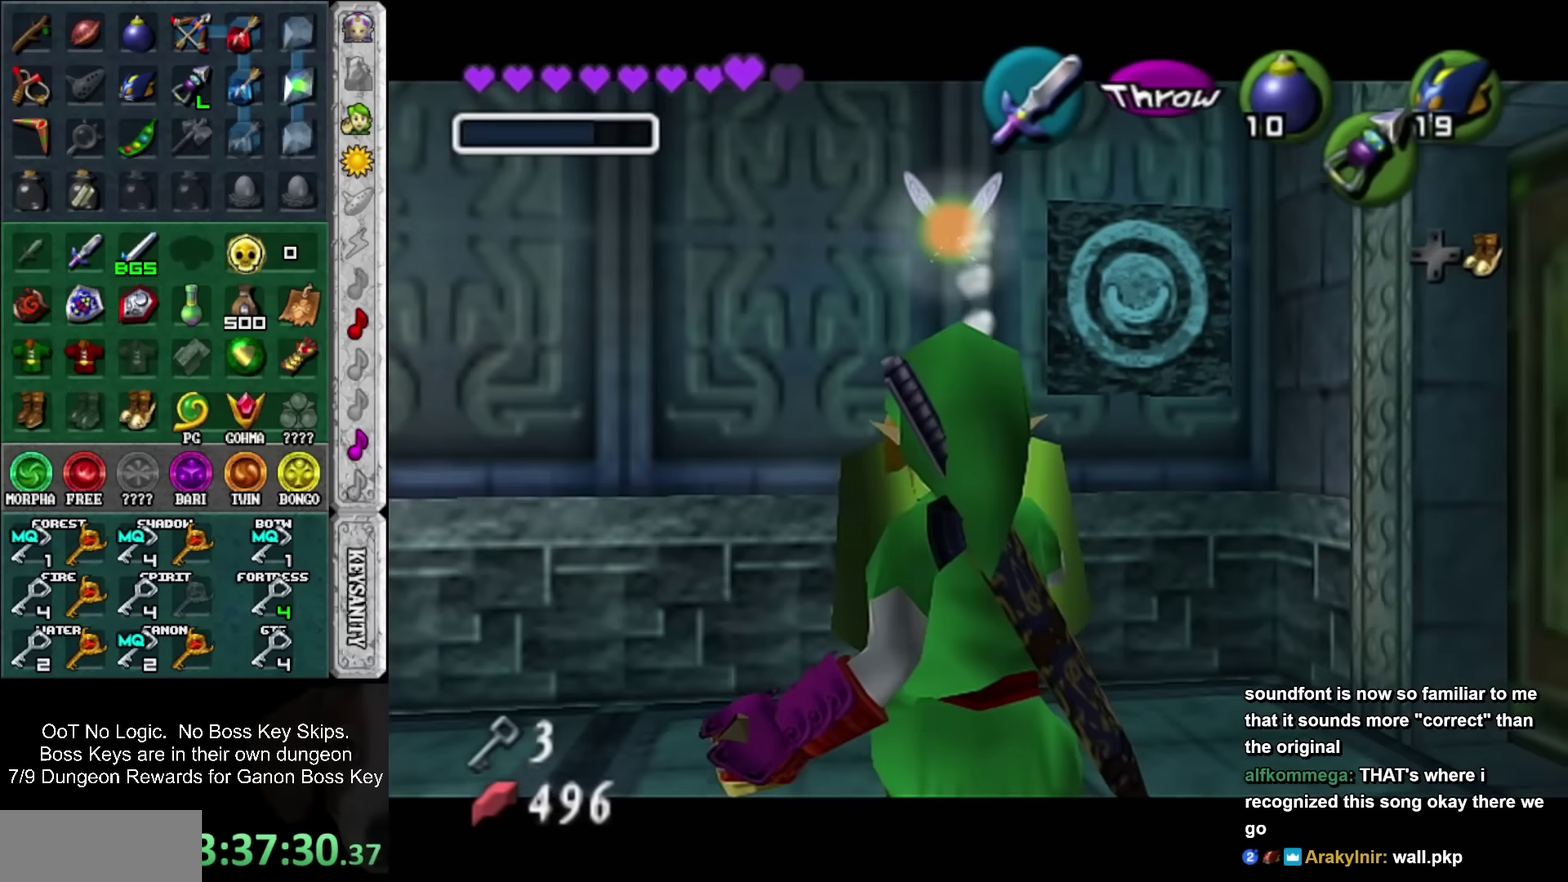
Gameplay with a controller; each line is a JSON object with the inputs held at the frame after it. "events" lists button and stick changes between this image and that frame as [ms after this image, input, new state], when the widget could be followed in between. Not read: HOME L3 R3 START right_stick.
{"buttons": ["L1", "R1"], "left_stick": "down", "events": [[250, "SQUARE", "down"], [383, "SQUARE", "up"], [450, "left_stick", "down"]]}
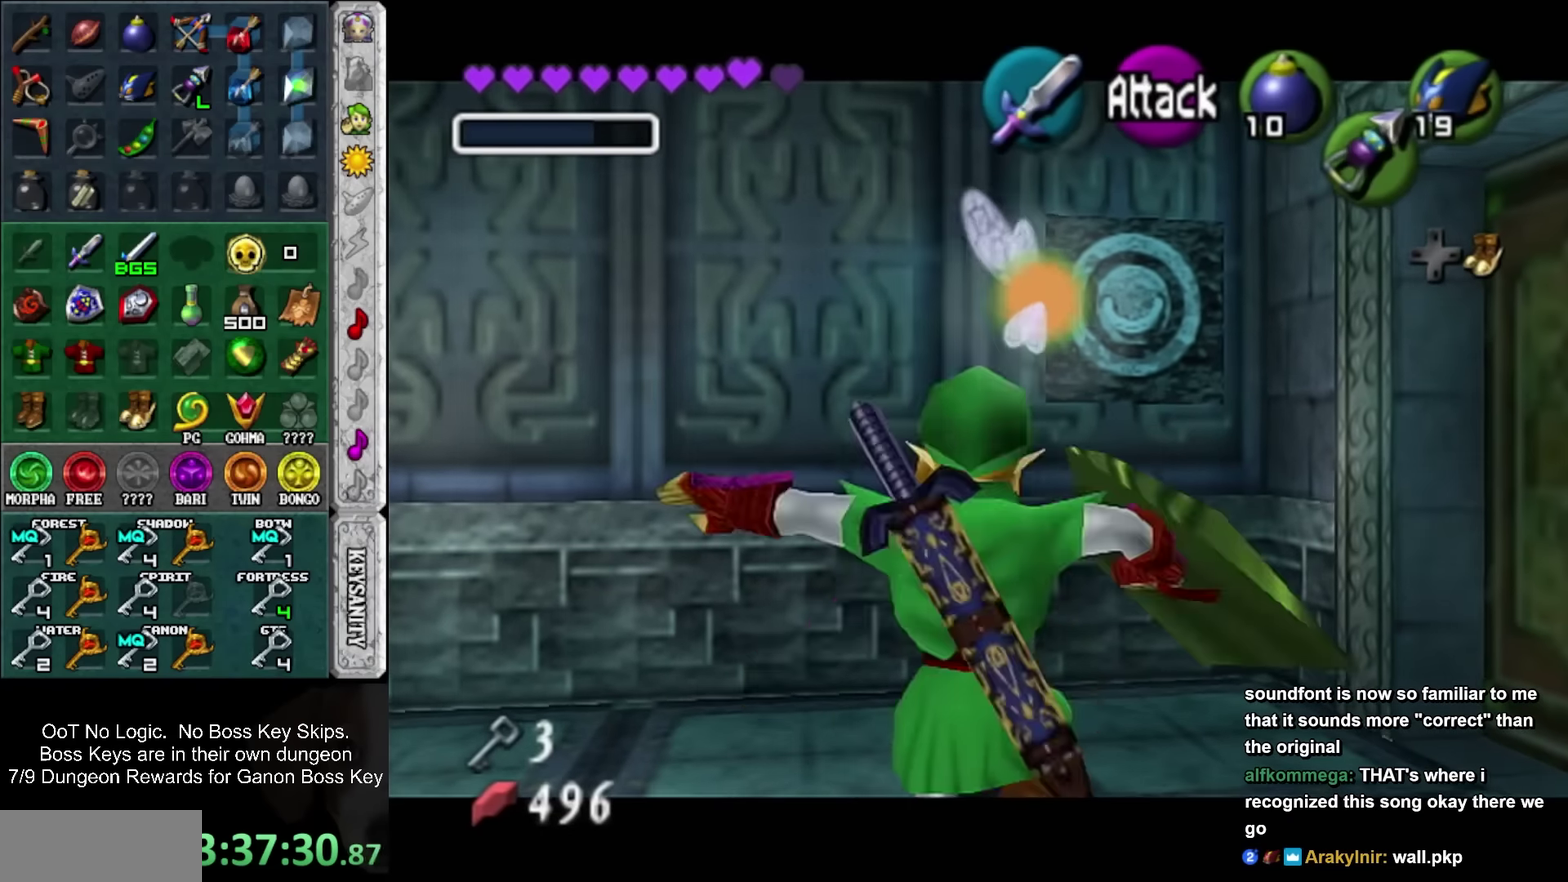
{"buttons": ["SQUARE", "L1", "R1"], "left_stick": "down", "events": [[316, "SQUARE", "down"]]}
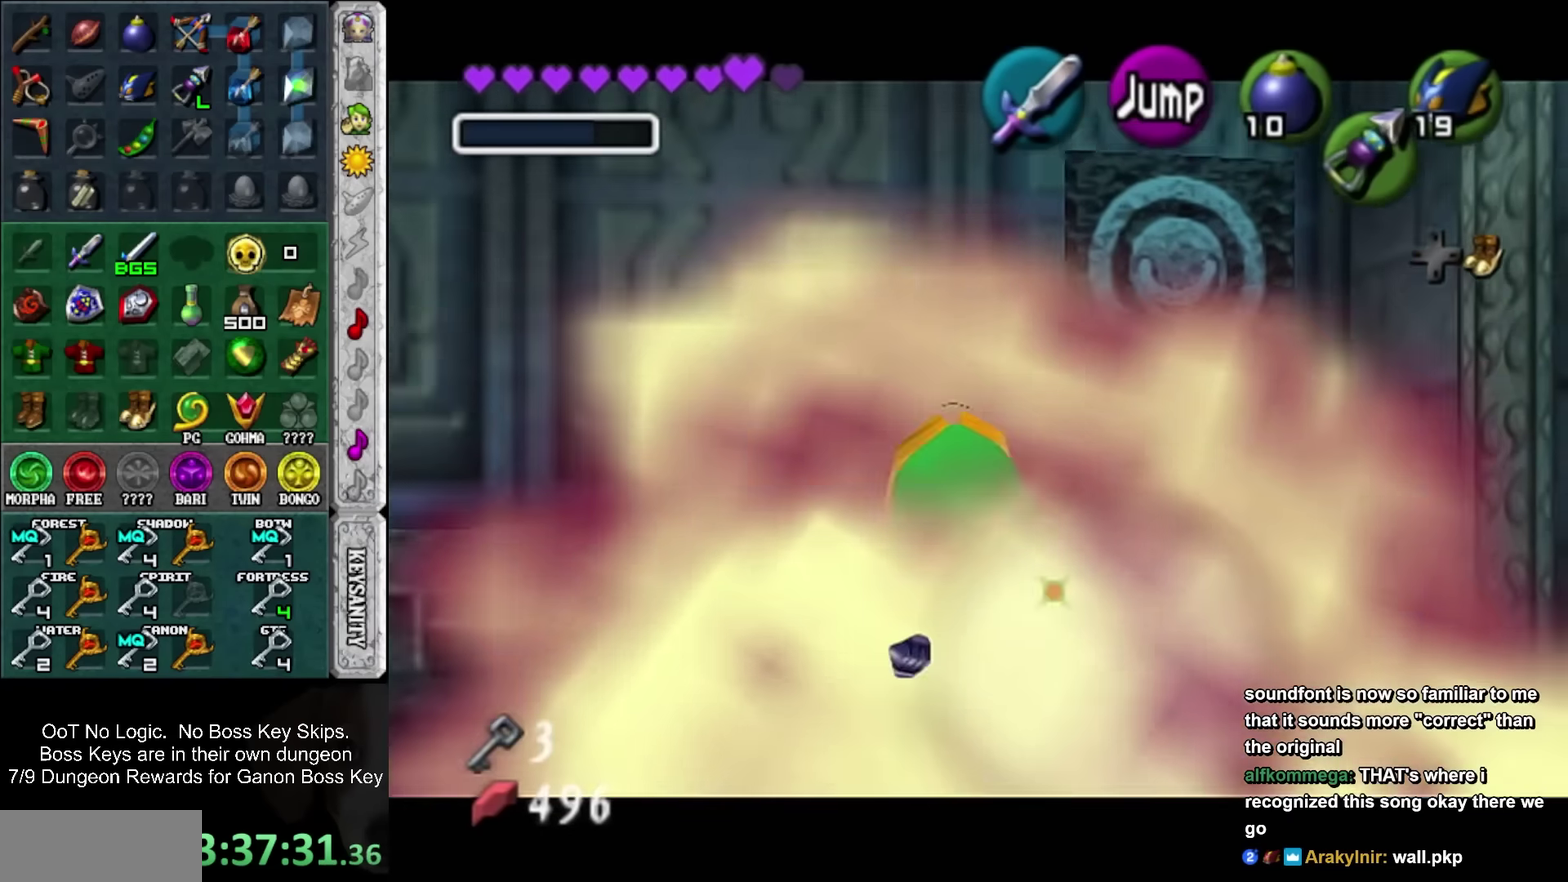
{"buttons": [], "left_stick": "center", "events": [[66, "SQUARE", "up"], [100, "R1", "up"], [100, "left_stick", "center"], [383, "L1", "up"]]}
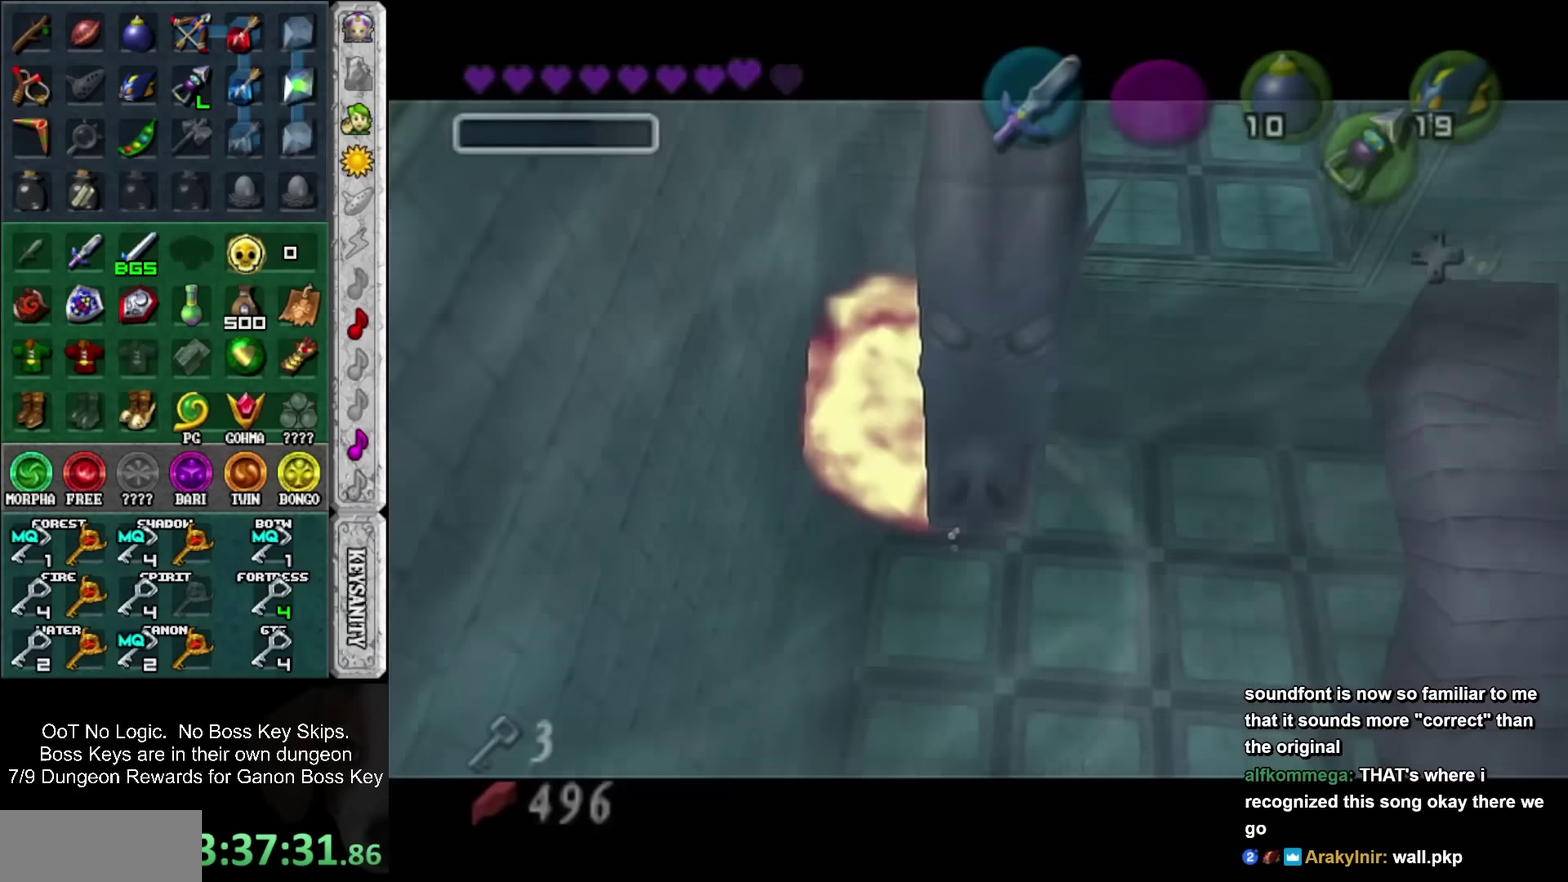
{"buttons": [], "left_stick": "center", "events": []}
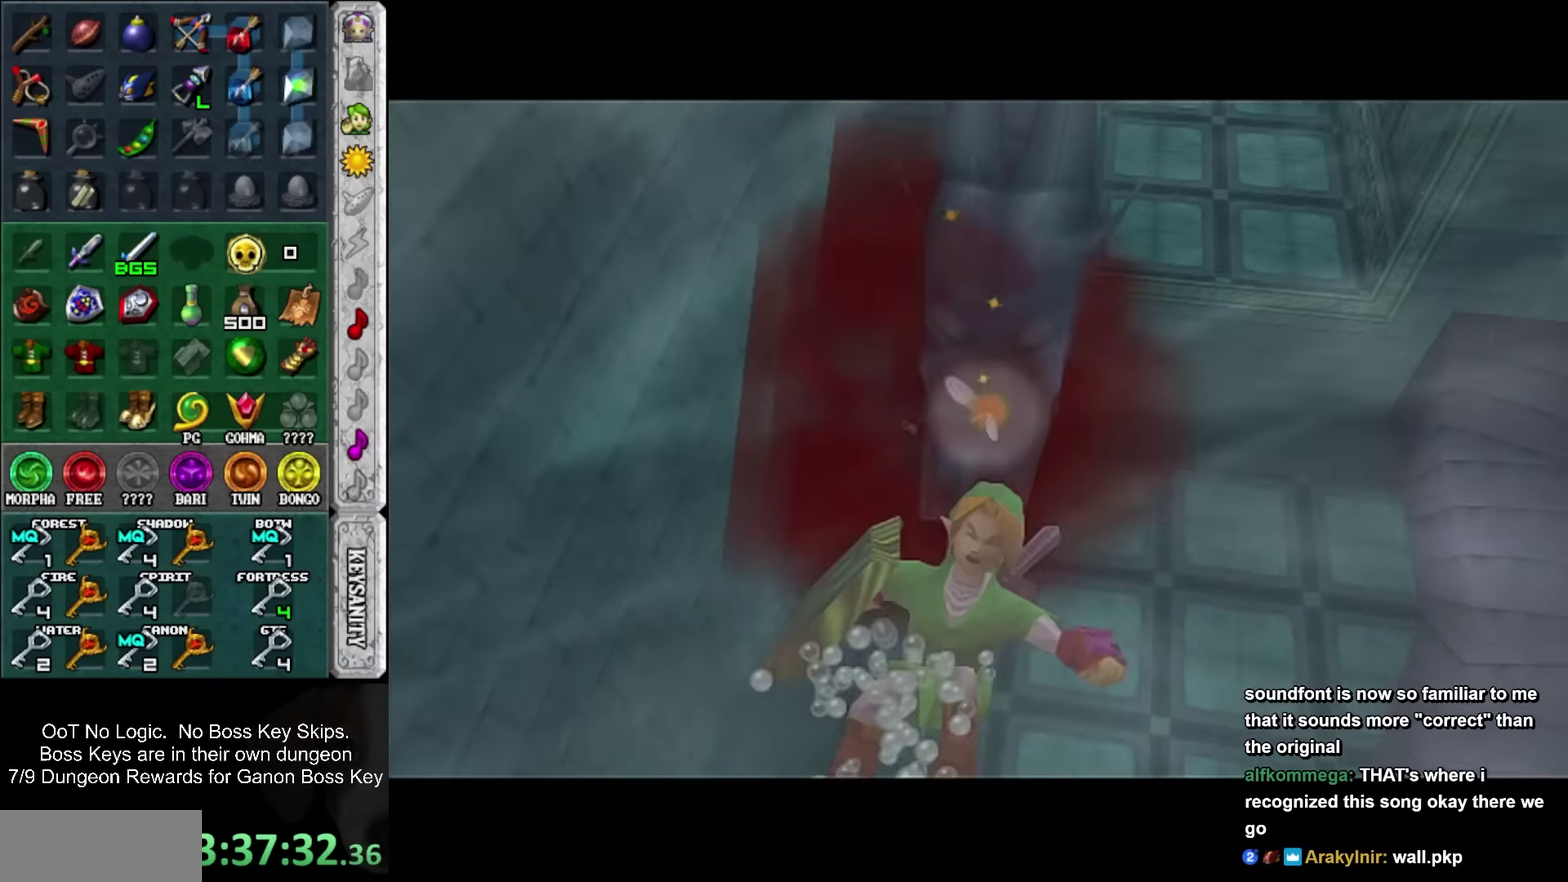
{"buttons": [], "left_stick": "up", "events": [[33, "left_stick", "up"]]}
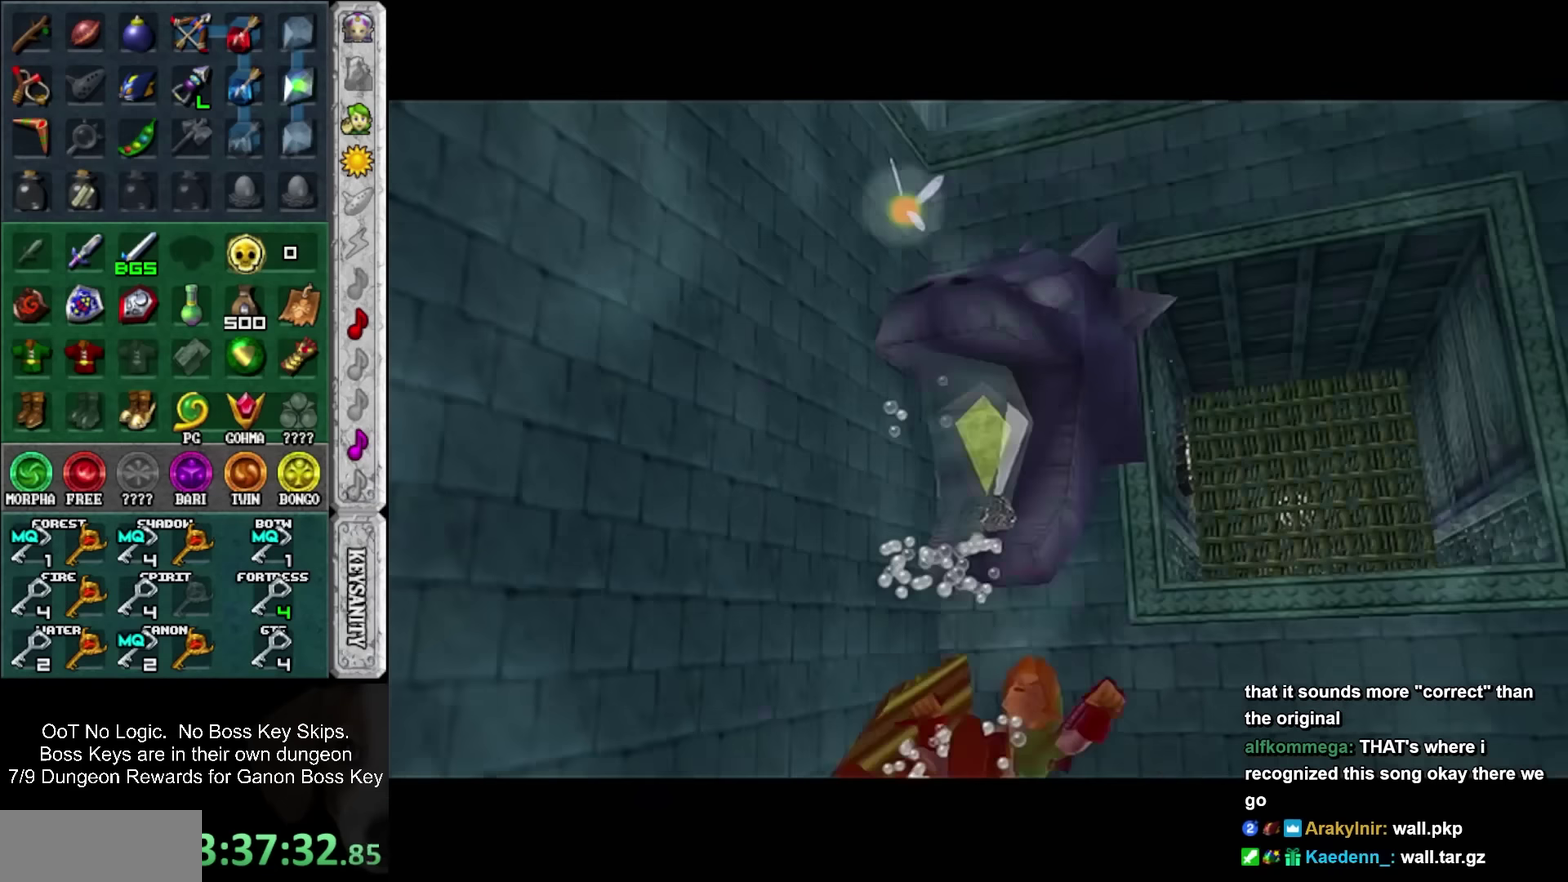
{"buttons": [], "left_stick": "up", "events": []}
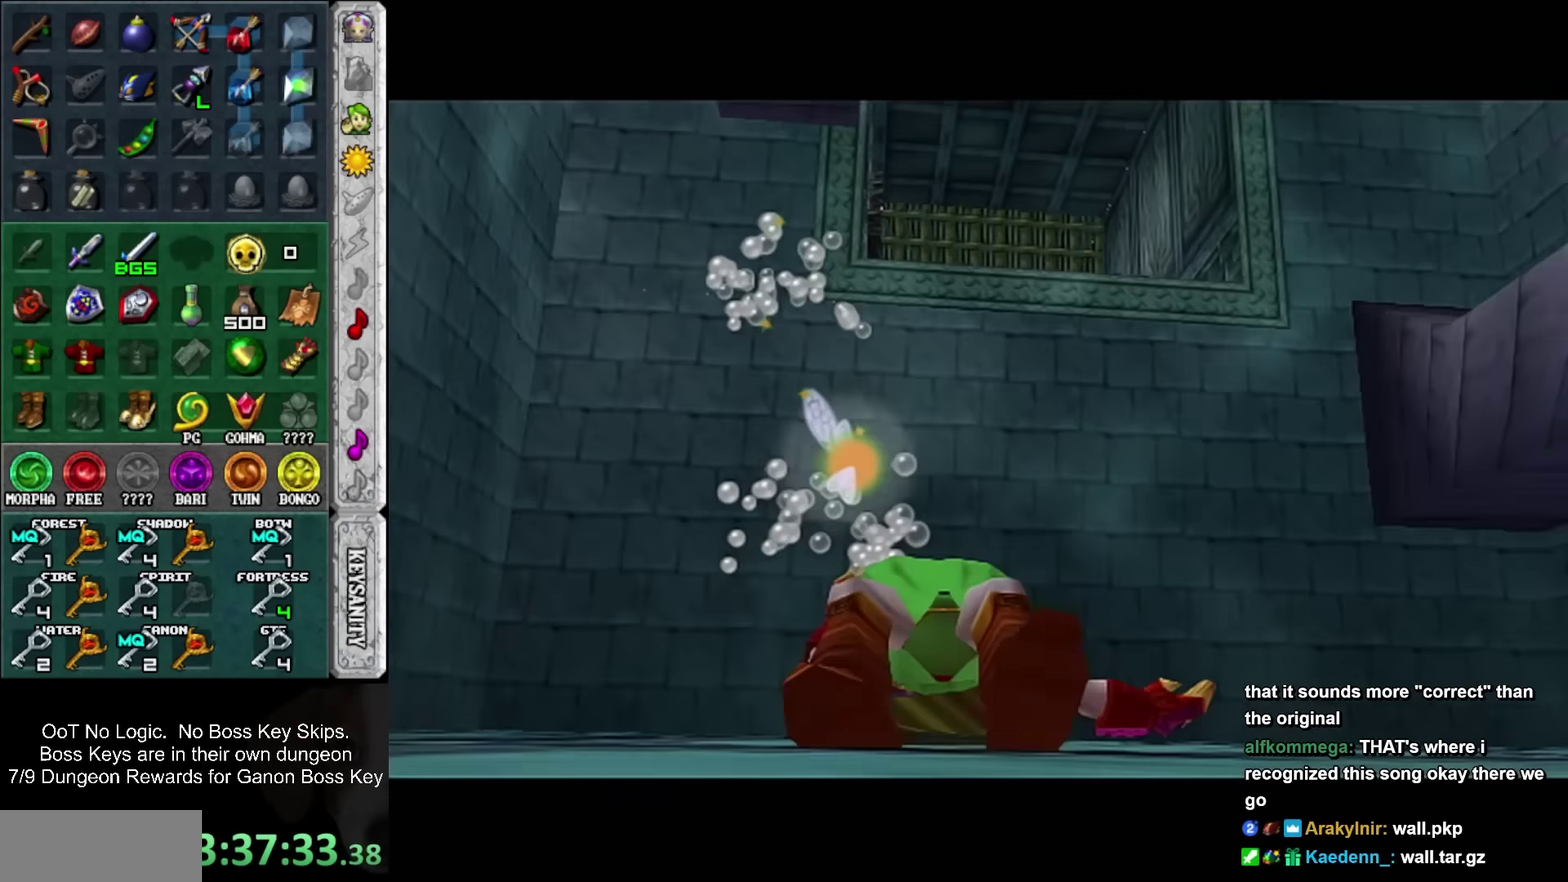
{"buttons": [], "left_stick": "up", "events": []}
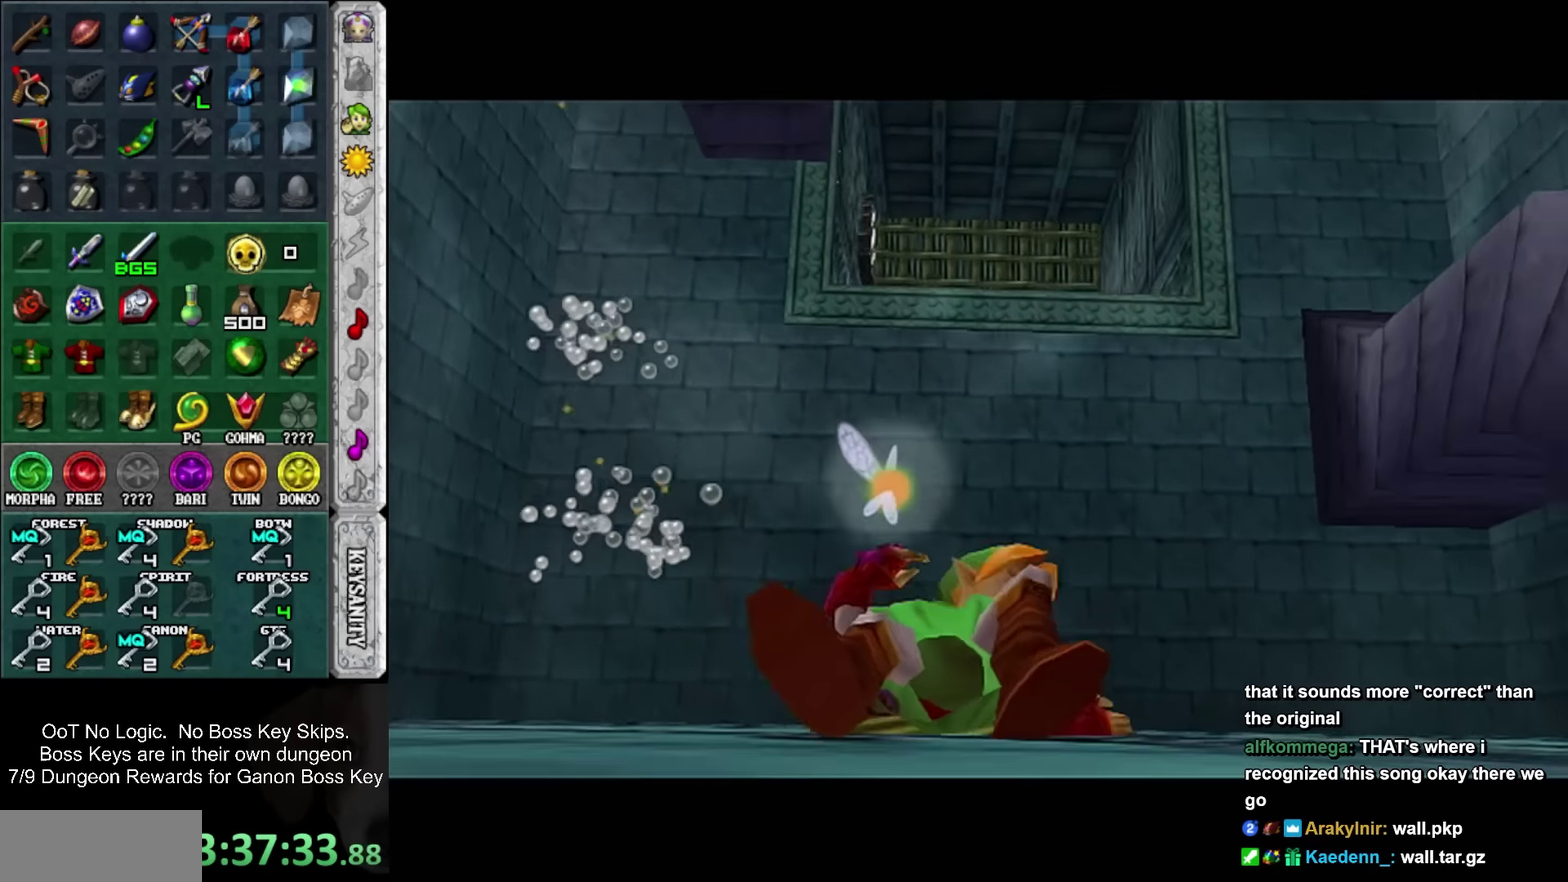
{"buttons": [], "left_stick": "up", "events": []}
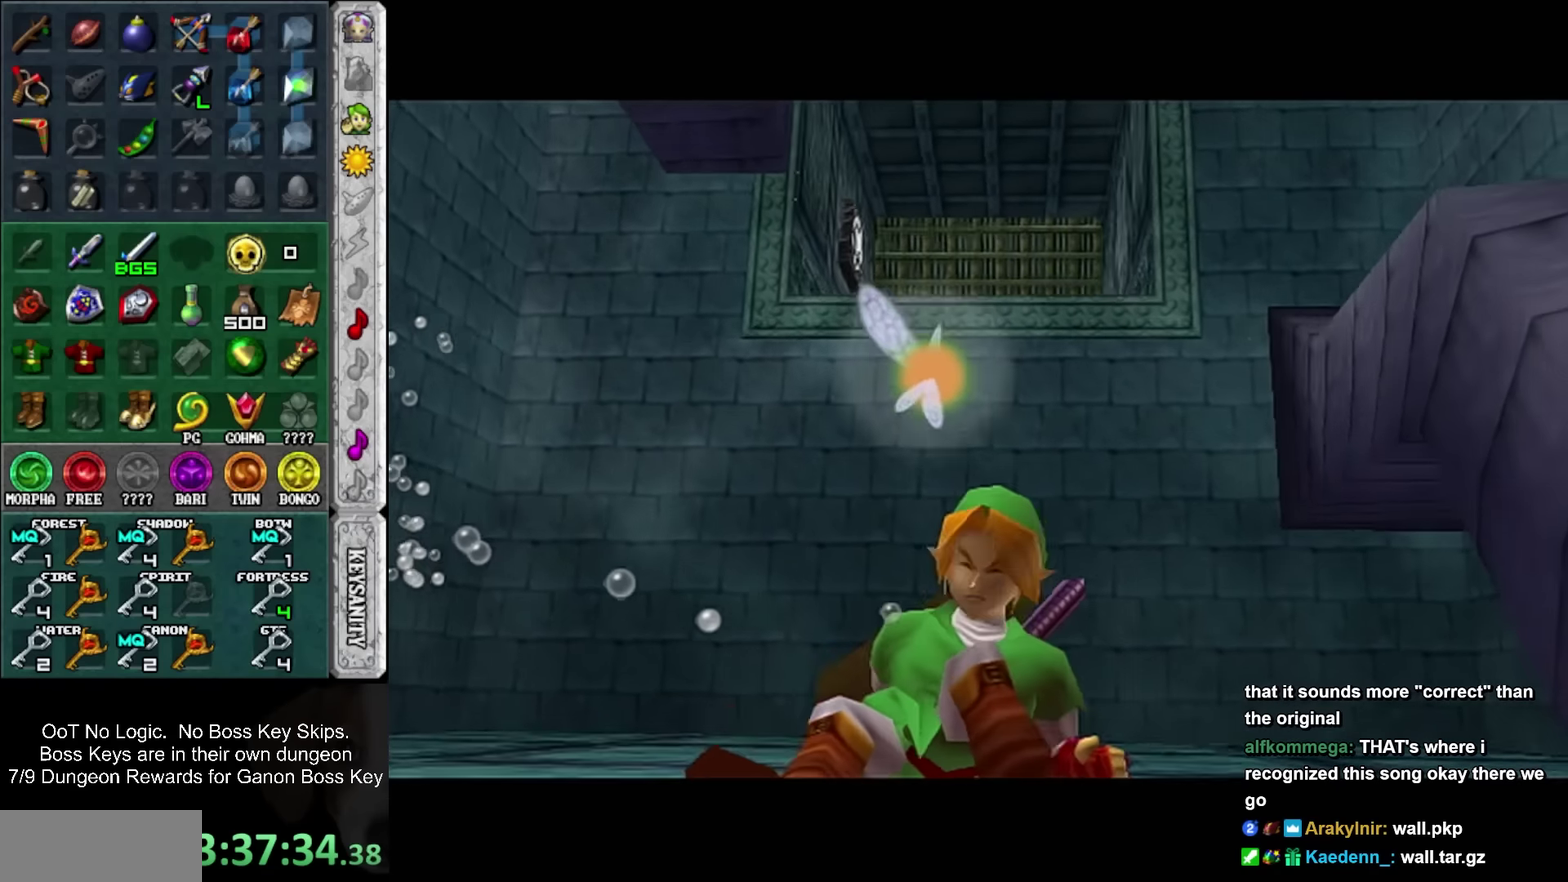
{"buttons": [], "left_stick": "right", "events": [[133, "left_stick", "up-right"], [317, "left_stick", "right"]]}
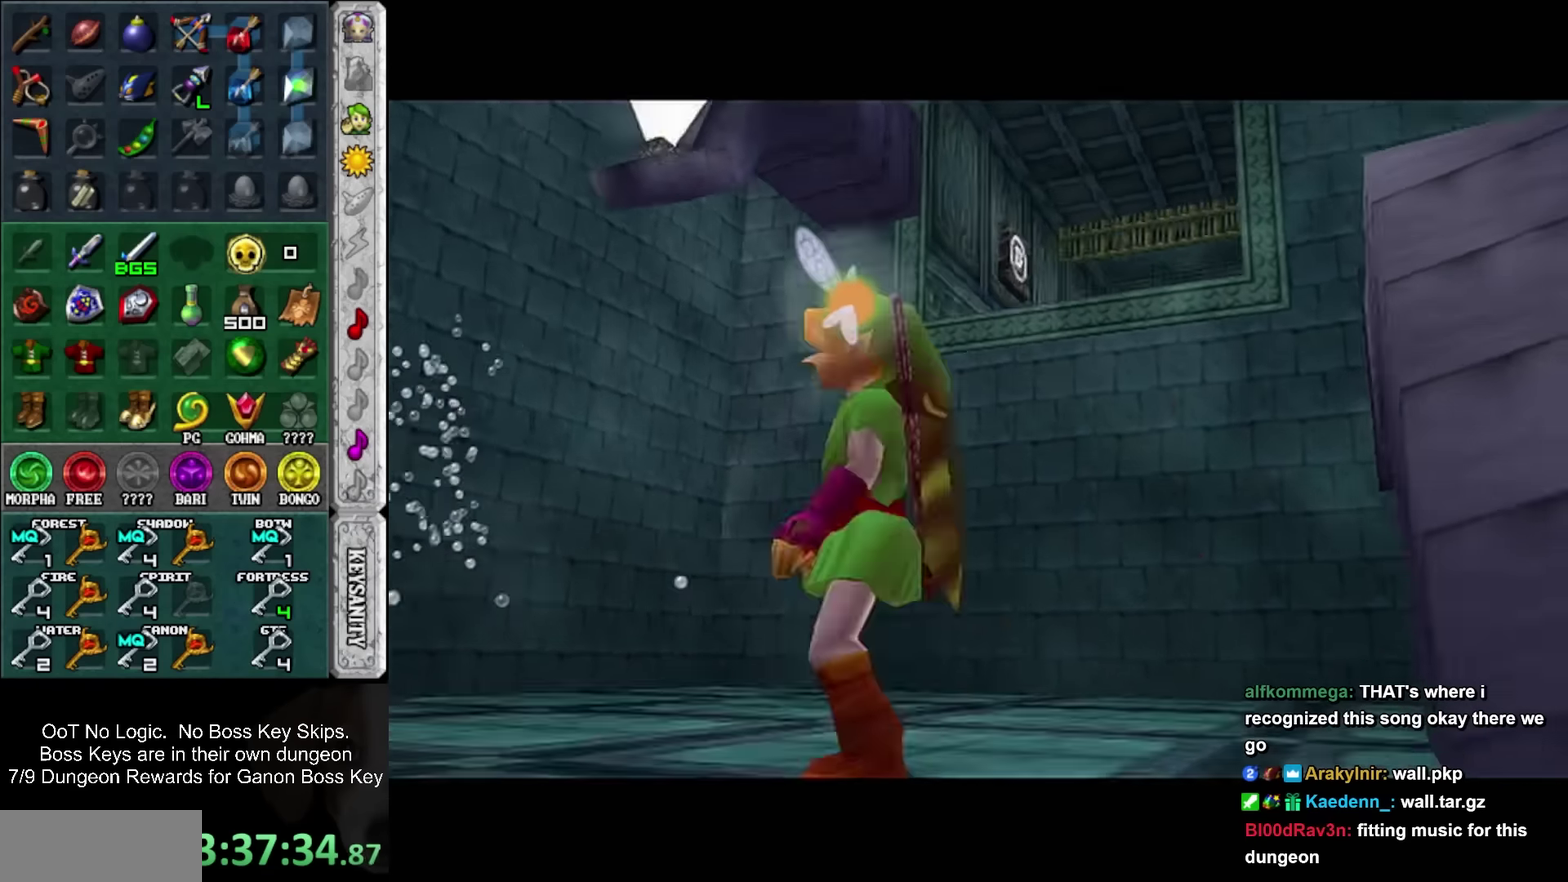
{"buttons": [], "left_stick": "up-right", "events": [[167, "CROSS", "down"], [217, "CROSS", "up"], [250, "left_stick", "down-right"], [317, "CROSS", "down"], [383, "CROSS", "up"], [417, "left_stick", "right"], [450, "CROSS", "down"], [467, "left_stick", "up-right"], [500, "CROSS", "up"]]}
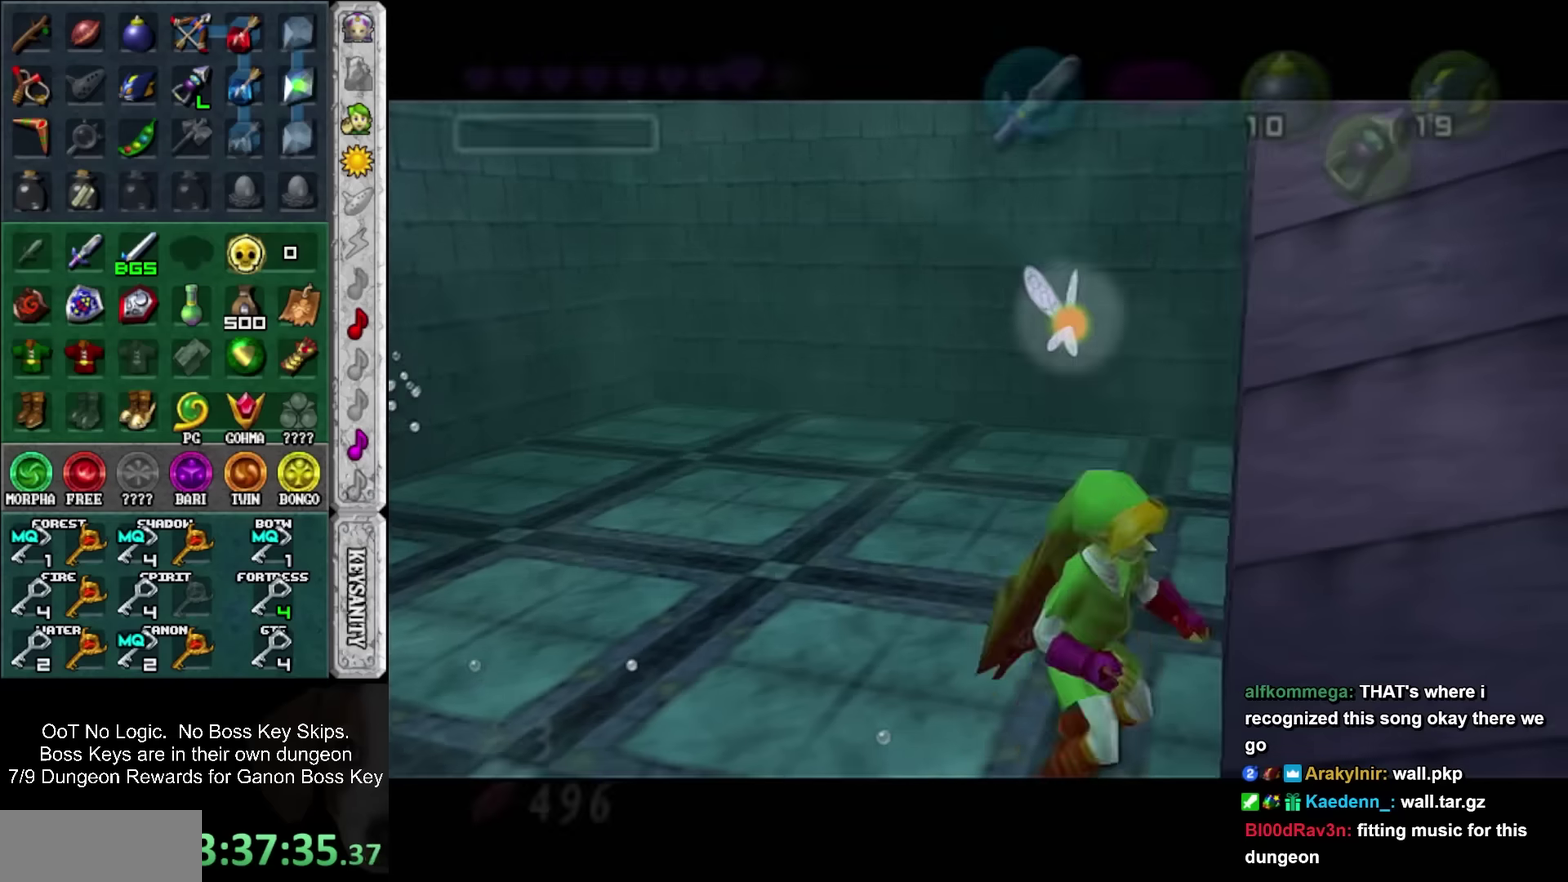
{"buttons": [], "left_stick": "up-right", "events": [[100, "CROSS", "down"], [167, "CROSS", "up"], [250, "CROSS", "down"], [317, "CROSS", "up"], [417, "CROSS", "down"], [467, "CROSS", "up"]]}
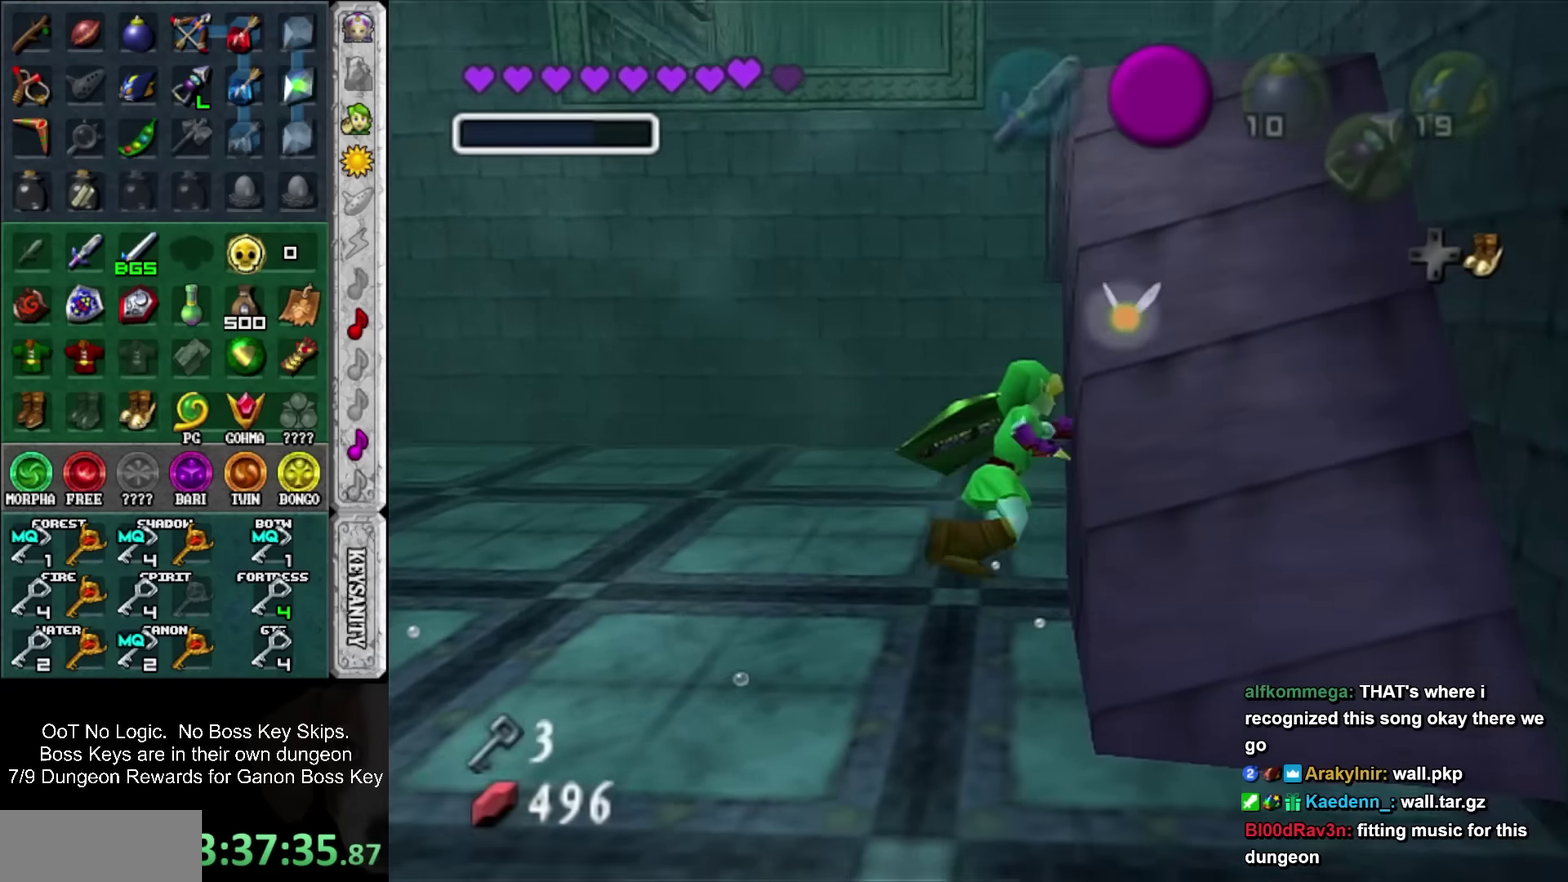
{"buttons": [], "left_stick": "up-right", "events": [[67, "CROSS", "down"], [67, "left_stick", "up"], [134, "CROSS", "up"], [184, "CROSS", "down"], [284, "CROSS", "up"], [350, "CROSS", "down"], [450, "CROSS", "up"], [500, "left_stick", "up-right"]]}
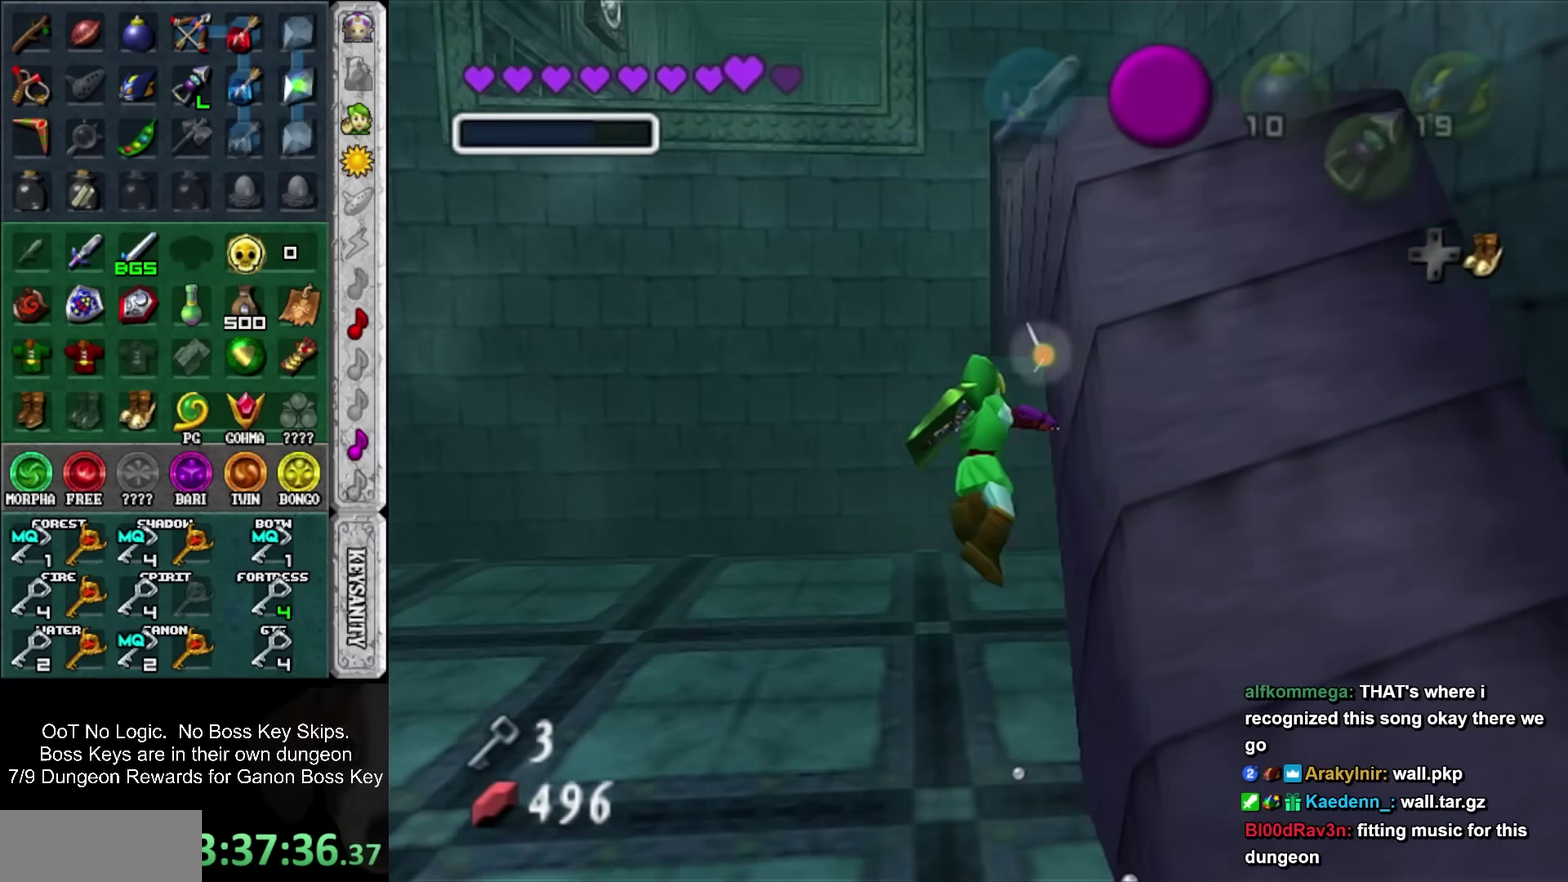
{"buttons": ["CROSS"], "left_stick": "up-right", "events": [[34, "CROSS", "down"], [100, "CROSS", "up"], [167, "CROSS", "down"], [250, "CROSS", "up"], [317, "CROSS", "down"], [417, "CROSS", "up"], [500, "CROSS", "down"]]}
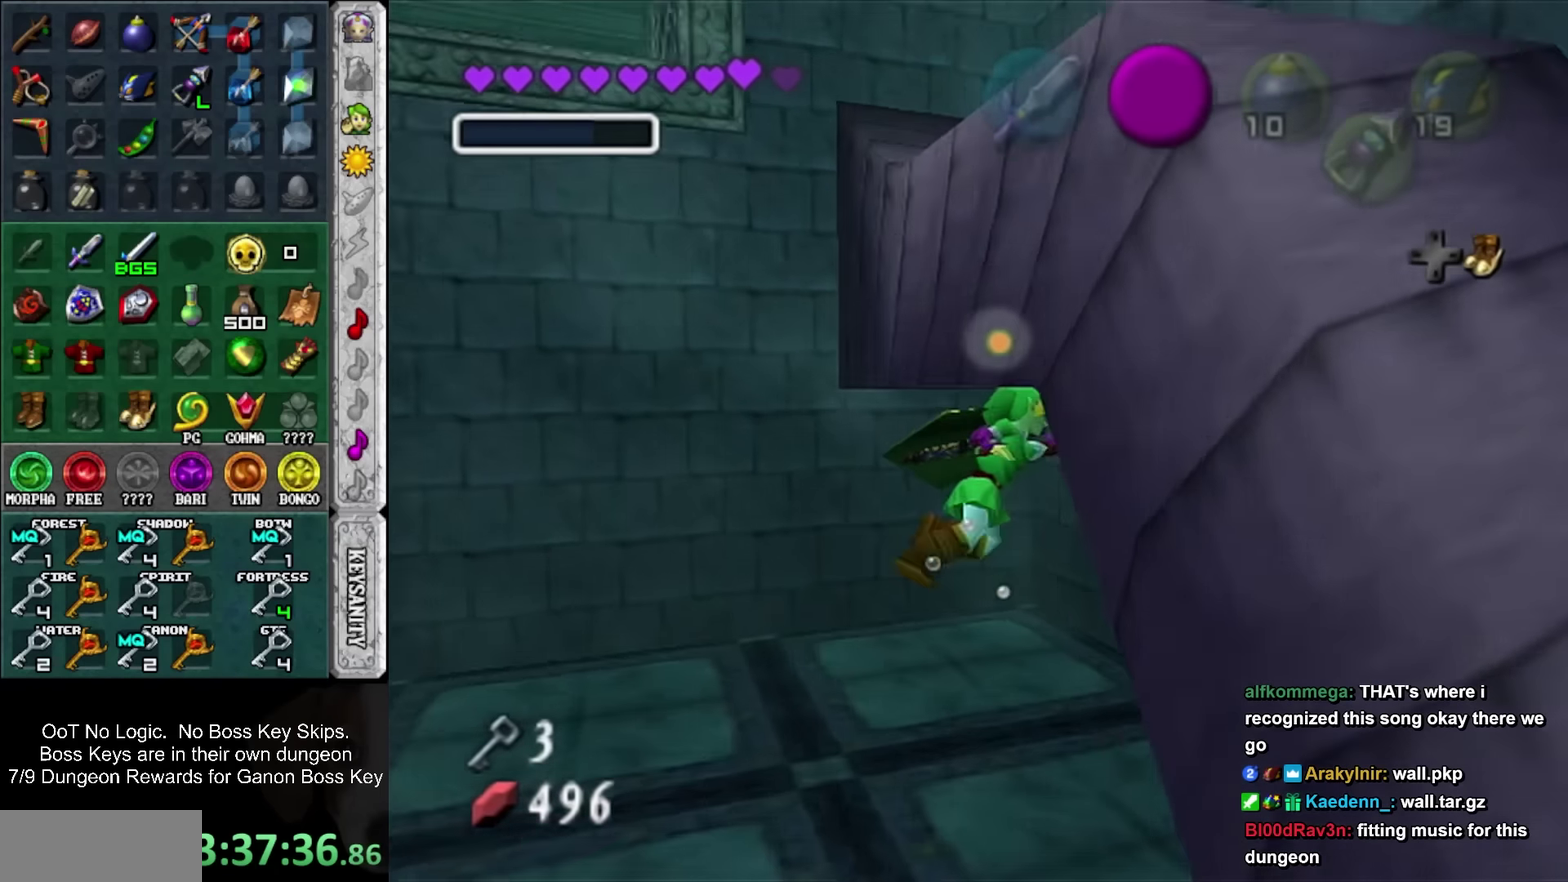
{"buttons": ["CROSS"], "left_stick": "up-left", "events": [[67, "CROSS", "up"], [167, "CROSS", "down"], [200, "left_stick", "up"], [217, "CROSS", "up"], [317, "CROSS", "down"], [317, "left_stick", "up-left"], [384, "CROSS", "up"], [450, "CROSS", "down"]]}
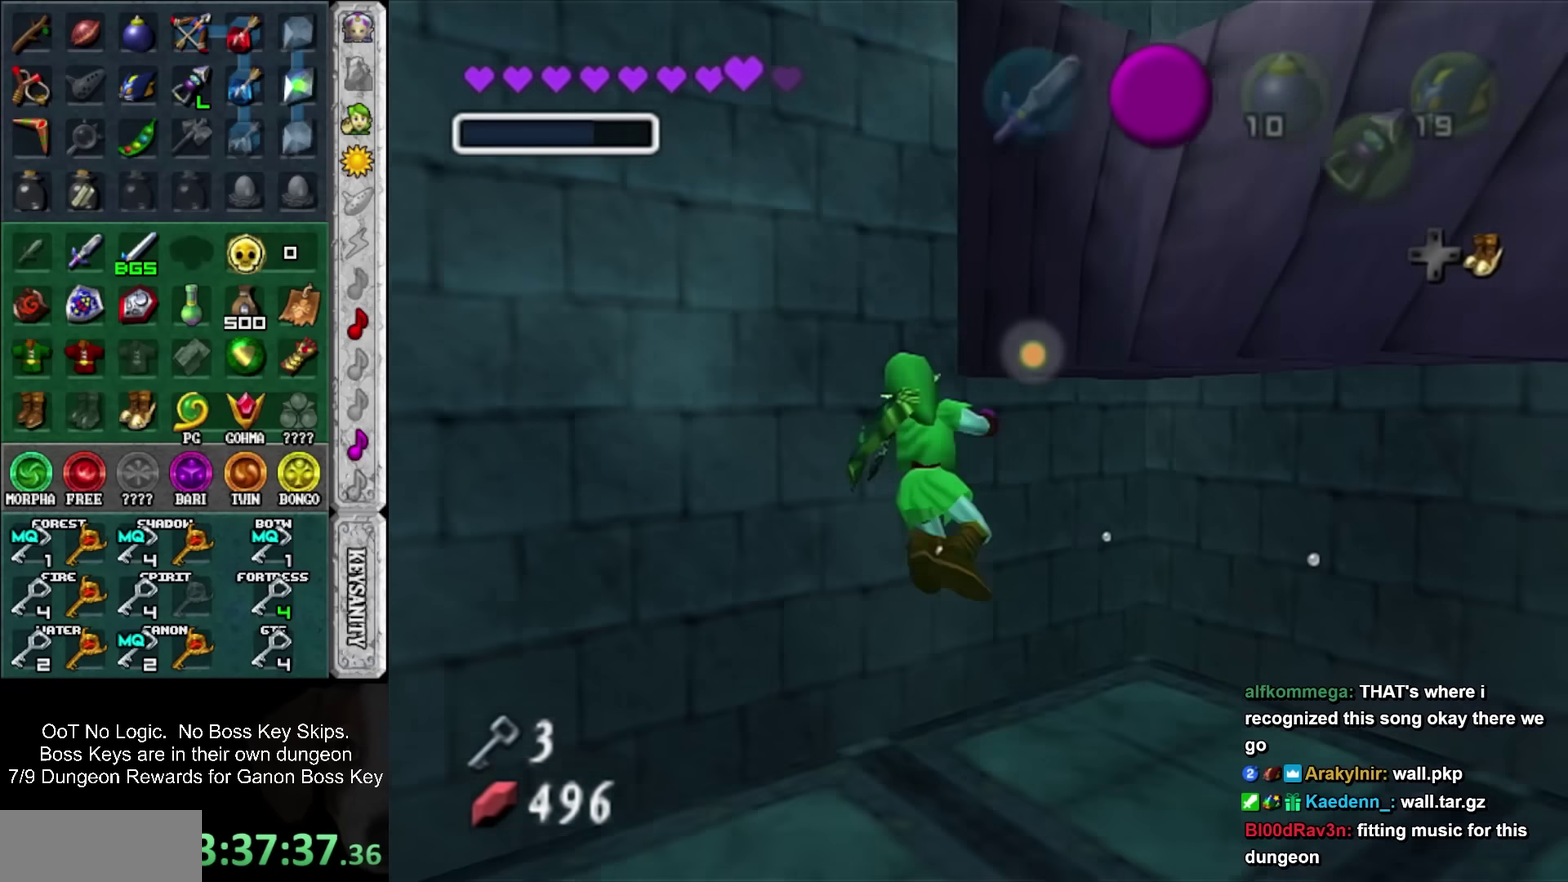
{"buttons": ["CROSS"], "left_stick": "right", "events": [[34, "CROSS", "up"], [67, "left_stick", "up"], [134, "CROSS", "down"], [200, "CROSS", "up"], [284, "CROSS", "down"], [284, "left_stick", "up-right"], [350, "CROSS", "up"], [450, "CROSS", "down"], [450, "left_stick", "right"]]}
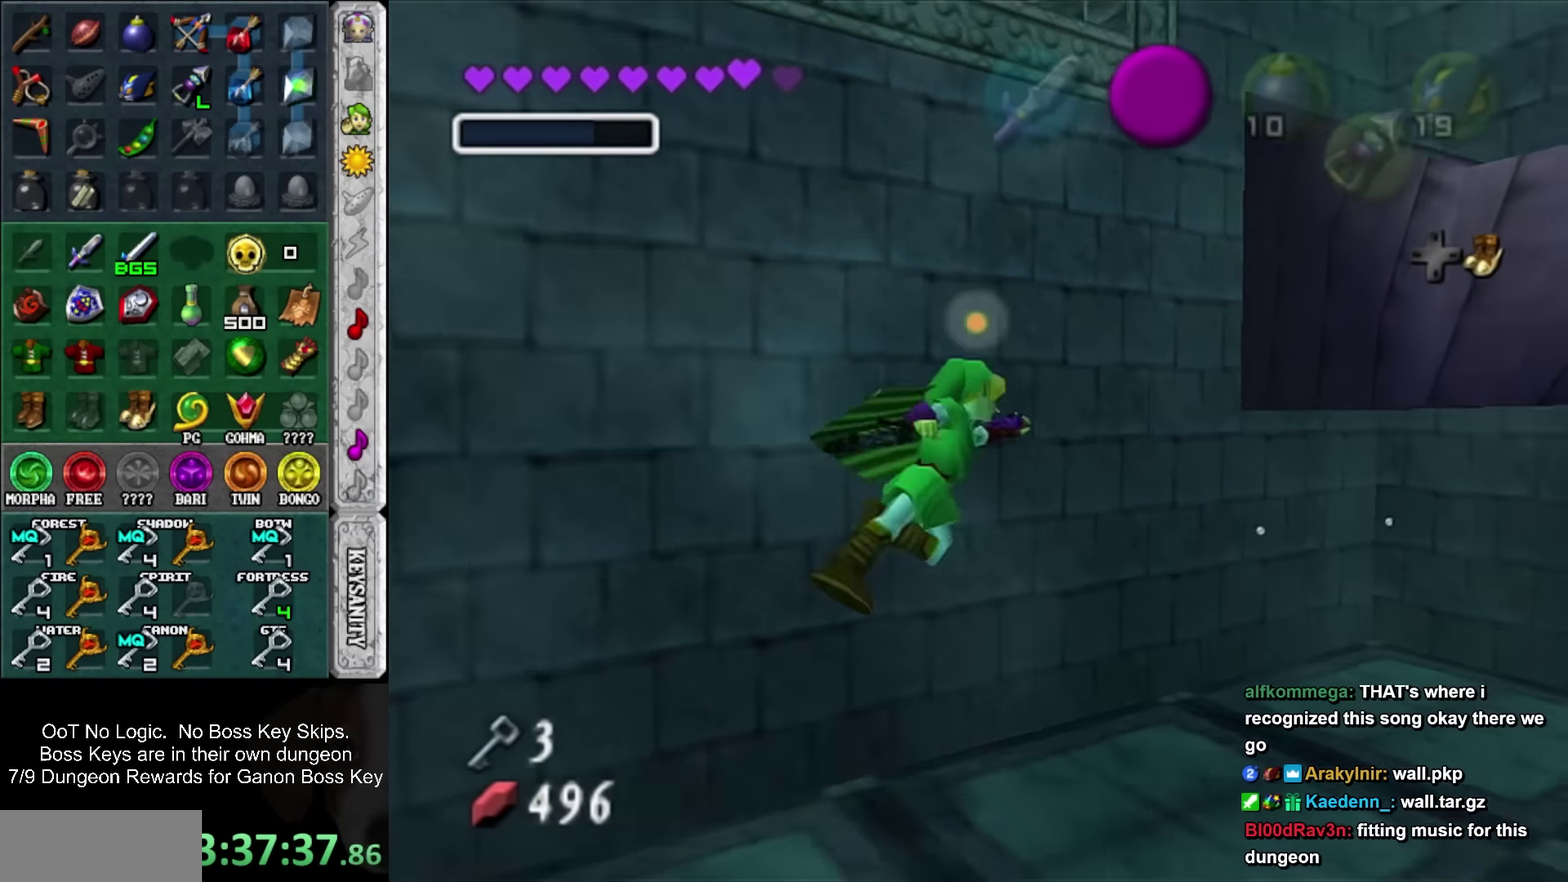
{"buttons": [], "left_stick": "right", "events": [[34, "CROSS", "up"], [34, "left_stick", "down-right"], [100, "CROSS", "down"], [200, "CROSS", "up"], [250, "CROSS", "down"], [250, "left_stick", "right"], [350, "CROSS", "up"], [417, "CROSS", "down"], [500, "CROSS", "up"]]}
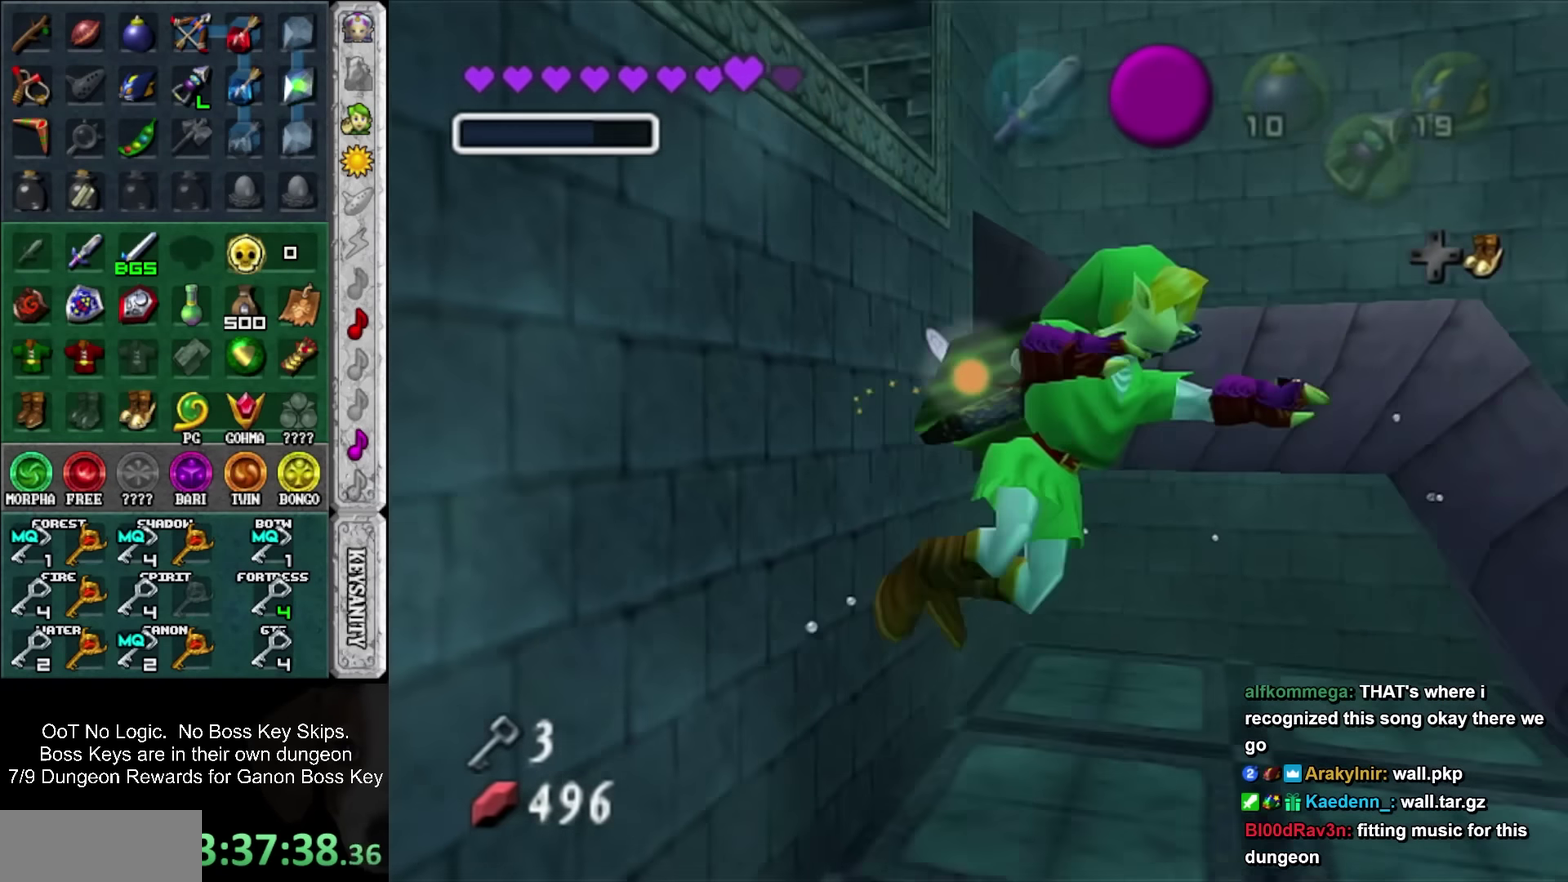
{"buttons": [], "left_stick": "up", "events": [[34, "left_stick", "up-right"], [100, "CROSS", "down"], [167, "CROSS", "up"], [250, "CROSS", "down"], [317, "CROSS", "up"], [417, "CROSS", "down"], [417, "left_stick", "up"], [500, "CROSS", "up"]]}
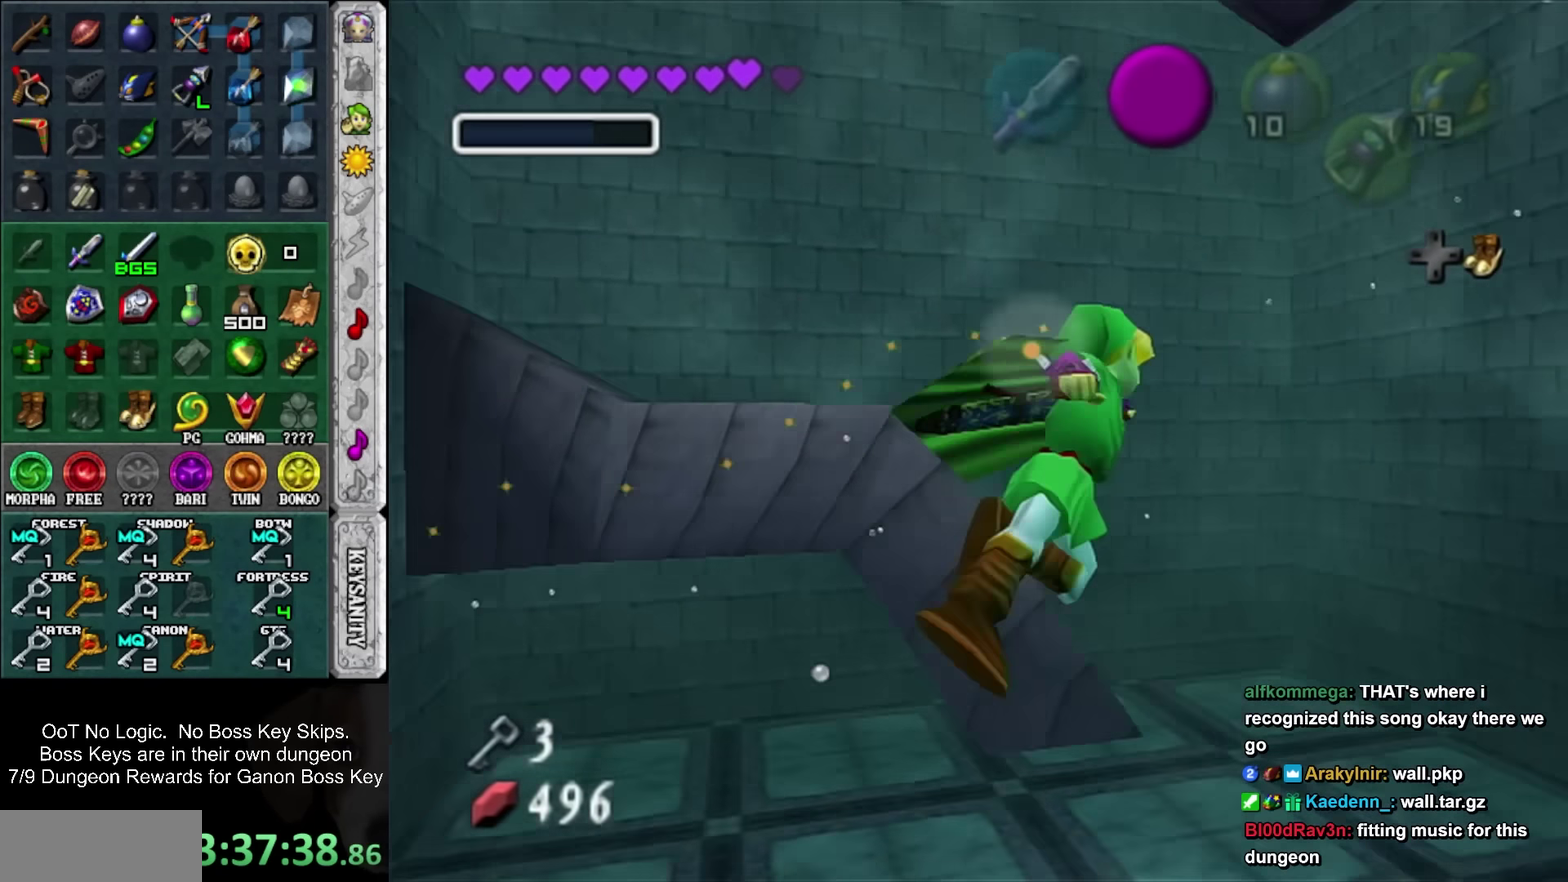
{"buttons": [], "left_stick": "up", "events": [[100, "CROSS", "down"], [167, "CROSS", "up"], [250, "CROSS", "down"], [350, "CROSS", "up"], [450, "CROSS", "down"], [500, "CROSS", "up"]]}
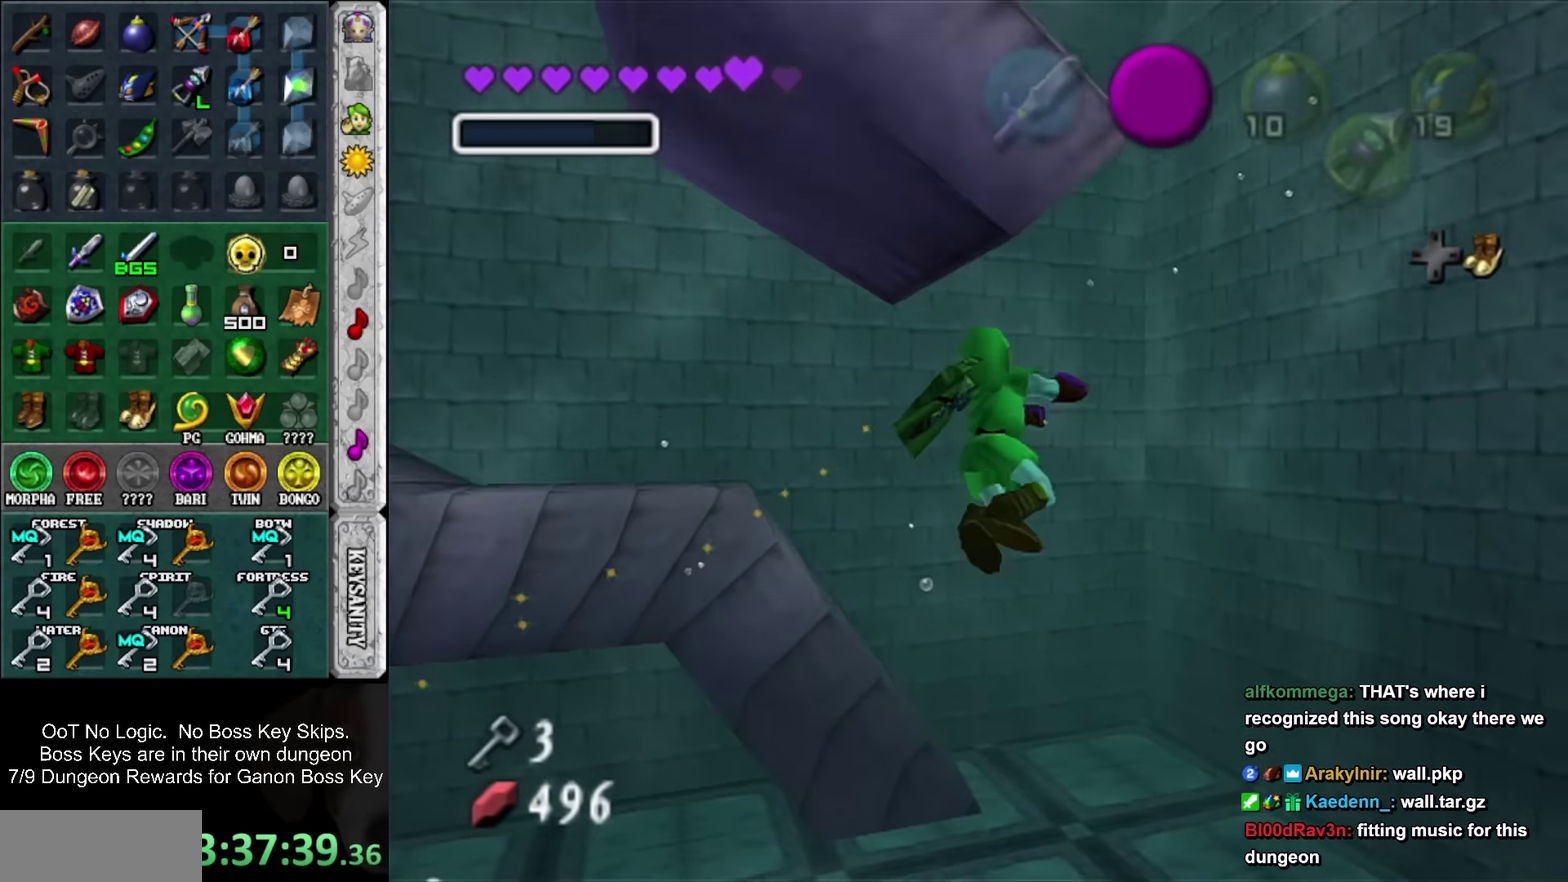
{"buttons": [], "left_stick": "up-left", "events": [[100, "CROSS", "down"], [167, "CROSS", "up"], [250, "left_stick", "up-left"], [284, "CROSS", "down"], [350, "CROSS", "up"], [450, "CROSS", "down"], [500, "CROSS", "up"]]}
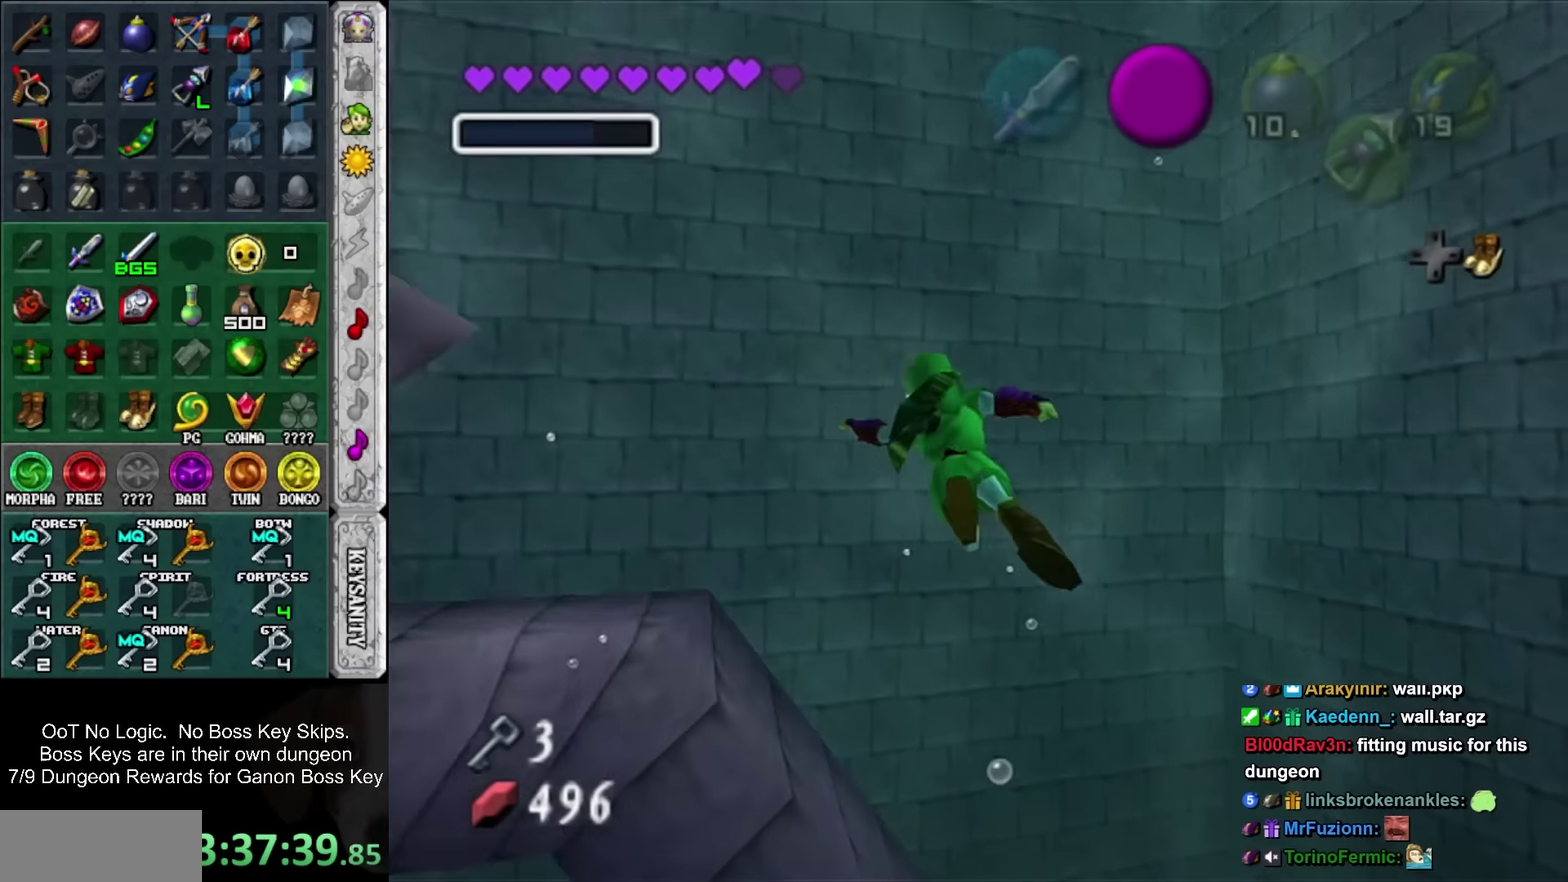
{"buttons": ["CROSS"], "left_stick": "left", "events": [[67, "left_stick", "left"], [100, "CROSS", "down"], [184, "CROSS", "up"], [284, "CROSS", "down"], [350, "CROSS", "up"], [434, "CROSS", "down"]]}
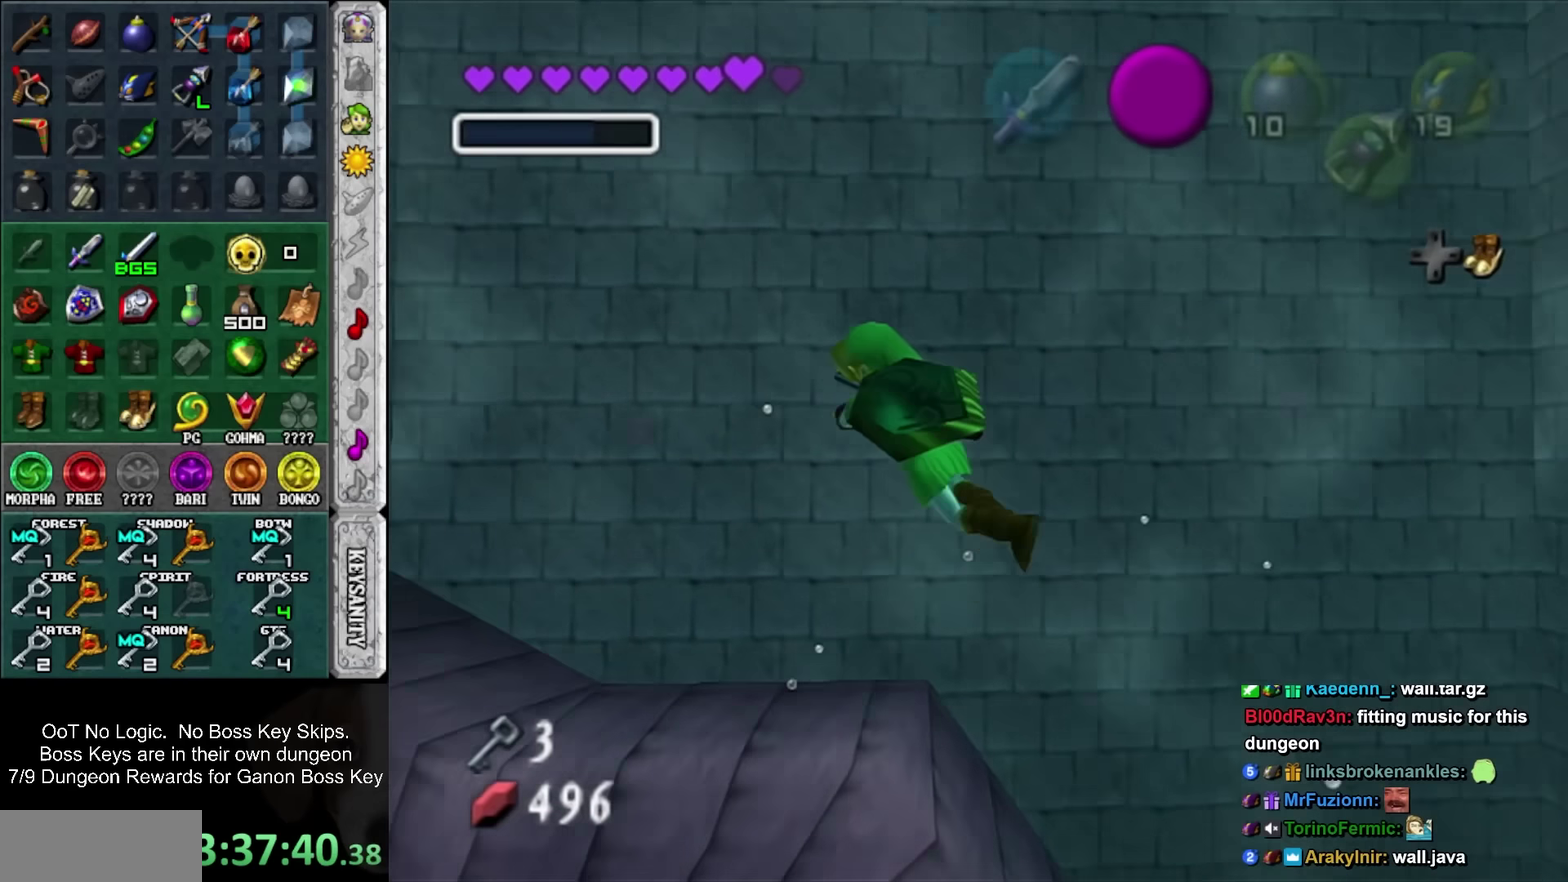
{"buttons": ["CROSS"], "left_stick": "up-left", "events": [[34, "CROSS", "up"], [100, "CROSS", "down"], [217, "CROSS", "up"], [284, "CROSS", "down"], [317, "left_stick", "up-left"], [350, "CROSS", "up"], [484, "CROSS", "down"]]}
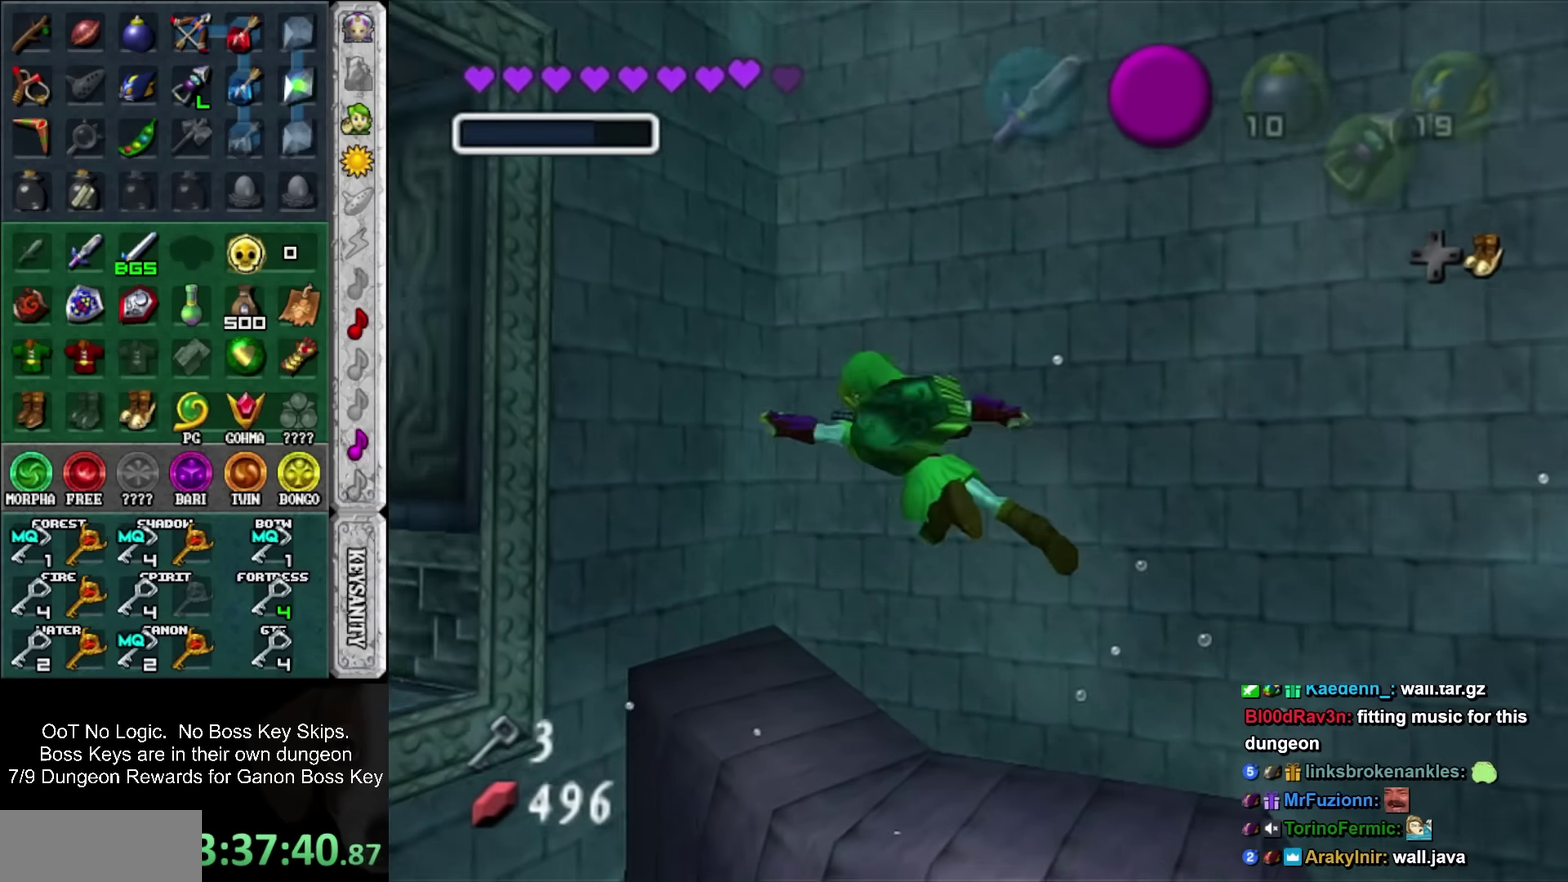
{"buttons": ["CROSS"], "left_stick": "up-left", "events": [[34, "CROSS", "up"], [134, "CROSS", "down"], [217, "CROSS", "up"], [317, "CROSS", "down"], [384, "CROSS", "up"], [467, "CROSS", "down"]]}
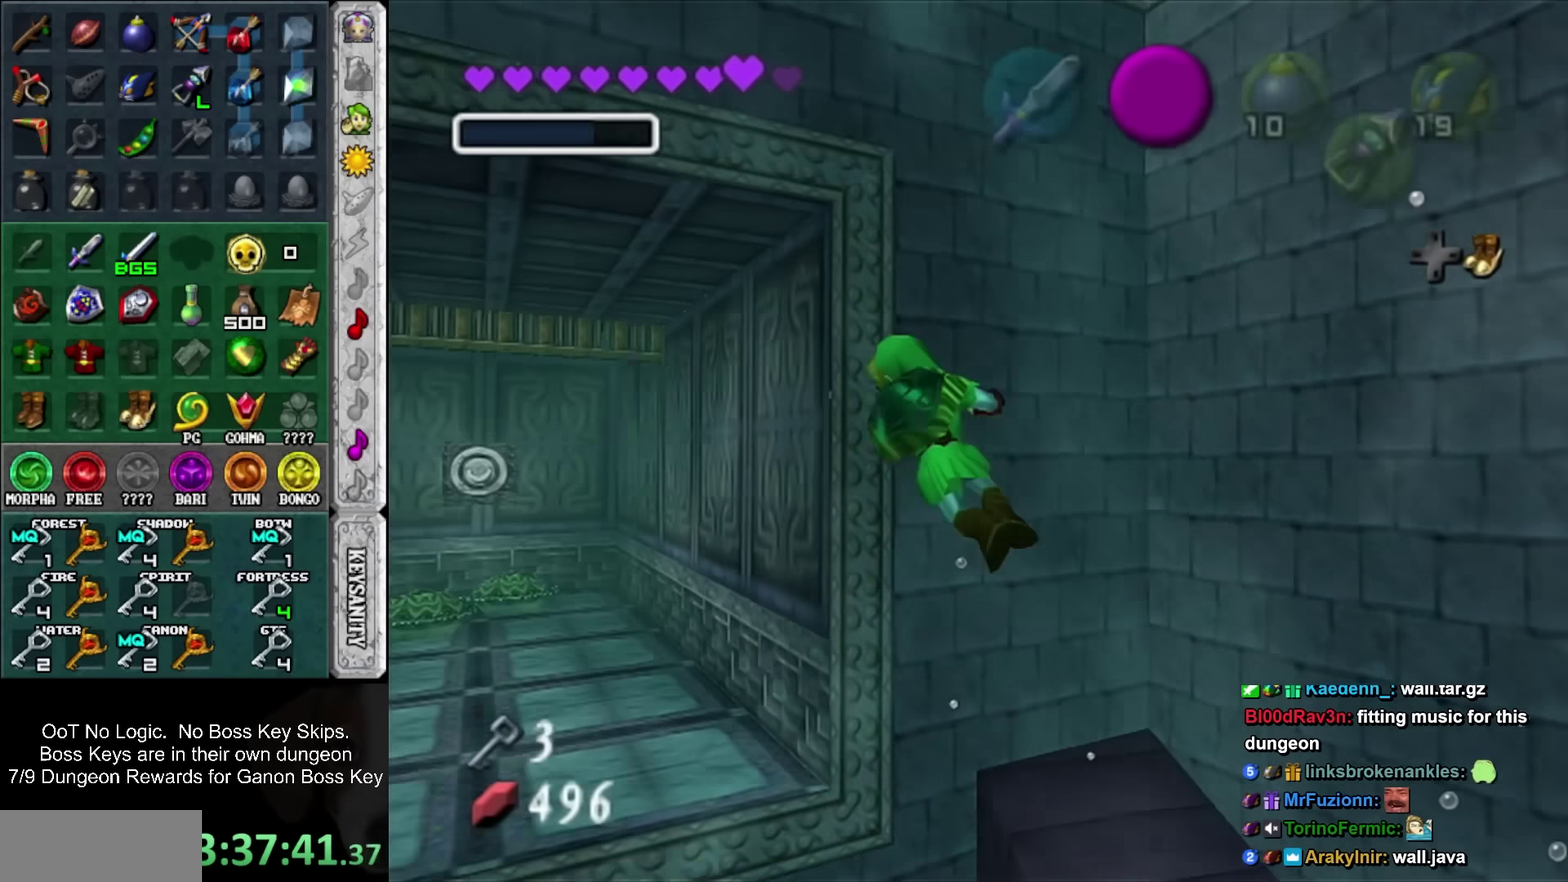
{"buttons": ["CROSS"], "left_stick": "up", "events": [[67, "CROSS", "up"], [134, "CROSS", "down"], [217, "CROSS", "up"], [284, "CROSS", "down"], [284, "left_stick", "up"], [384, "CROSS", "up"], [467, "CROSS", "down"]]}
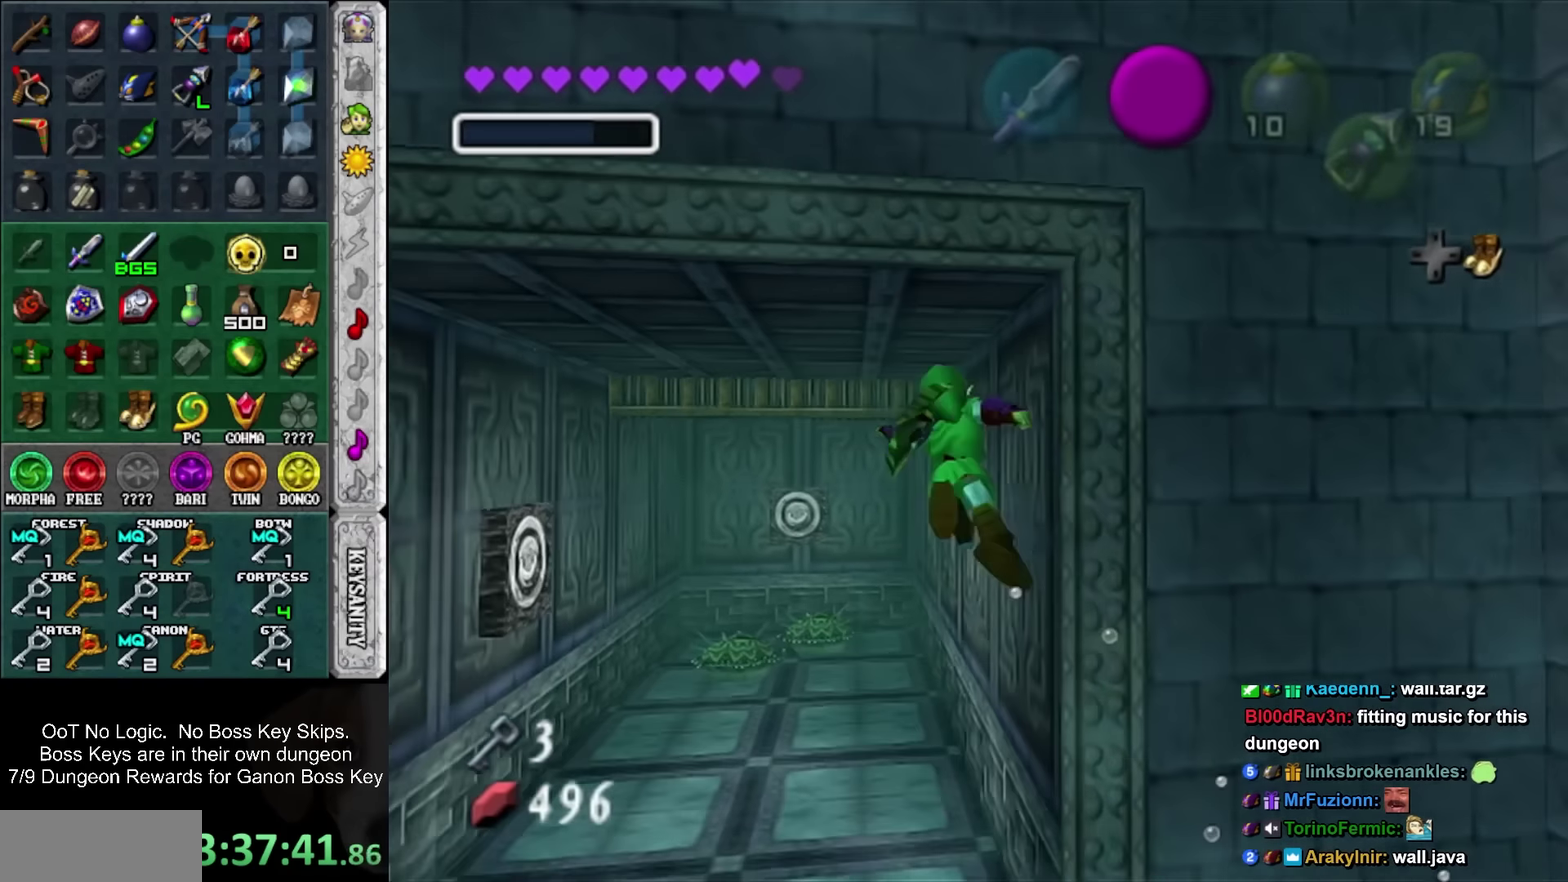
{"buttons": [], "left_stick": "up", "events": [[34, "CROSS", "up"], [134, "CROSS", "down"], [184, "CROSS", "up"], [284, "CROSS", "down"], [350, "CROSS", "up"], [450, "CROSS", "down"], [500, "CROSS", "up"]]}
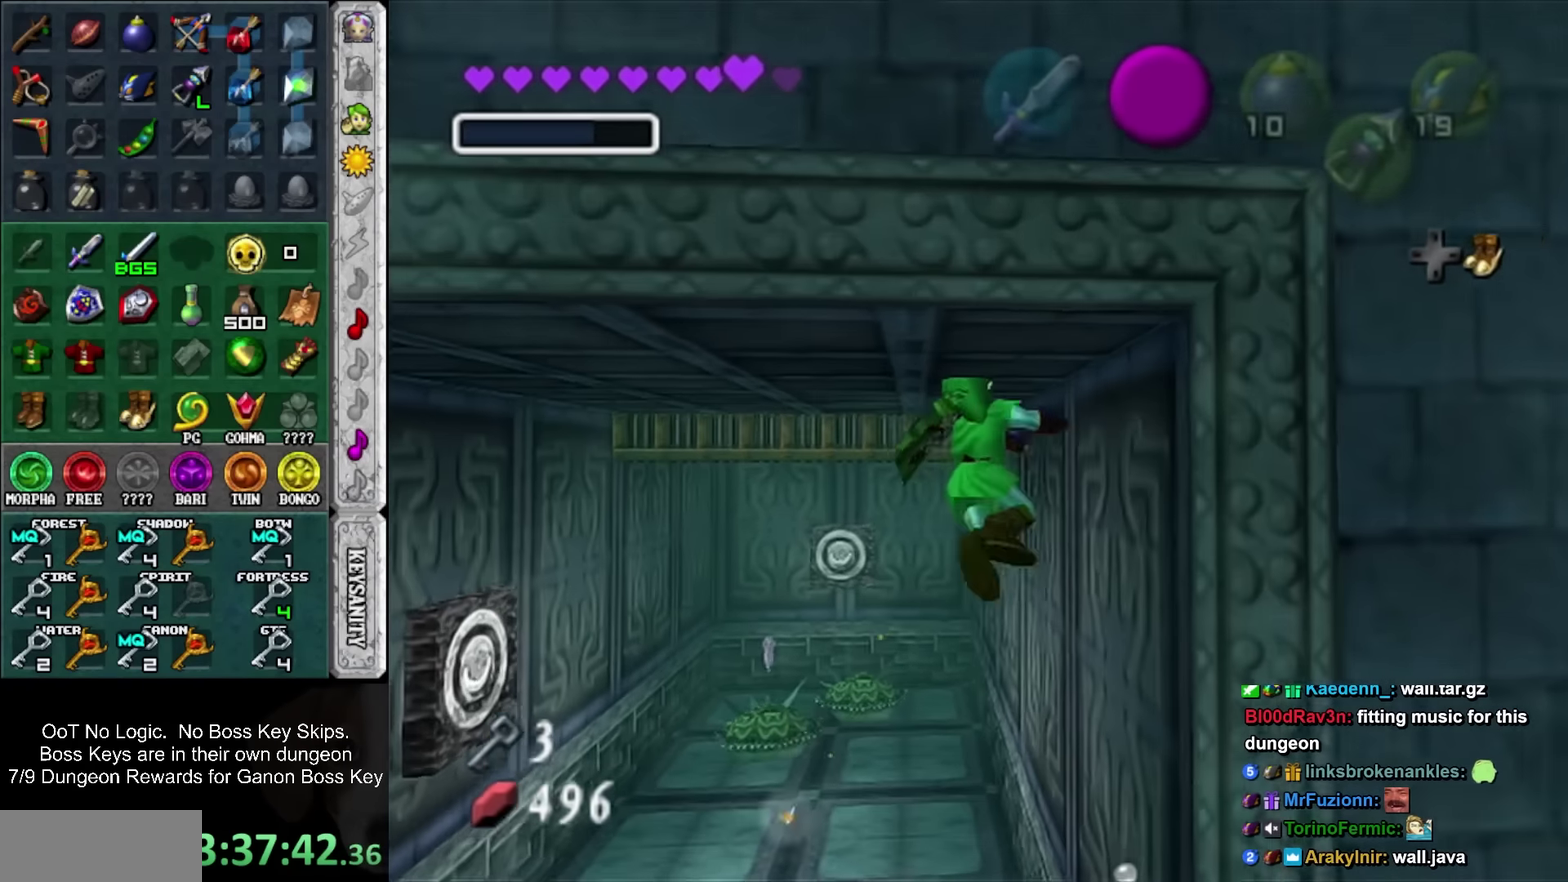
{"buttons": [], "left_stick": "up", "events": [[100, "CROSS", "down"], [184, "CROSS", "up"], [284, "CROSS", "down"], [350, "CROSS", "up"], [434, "CROSS", "down"], [500, "CROSS", "up"]]}